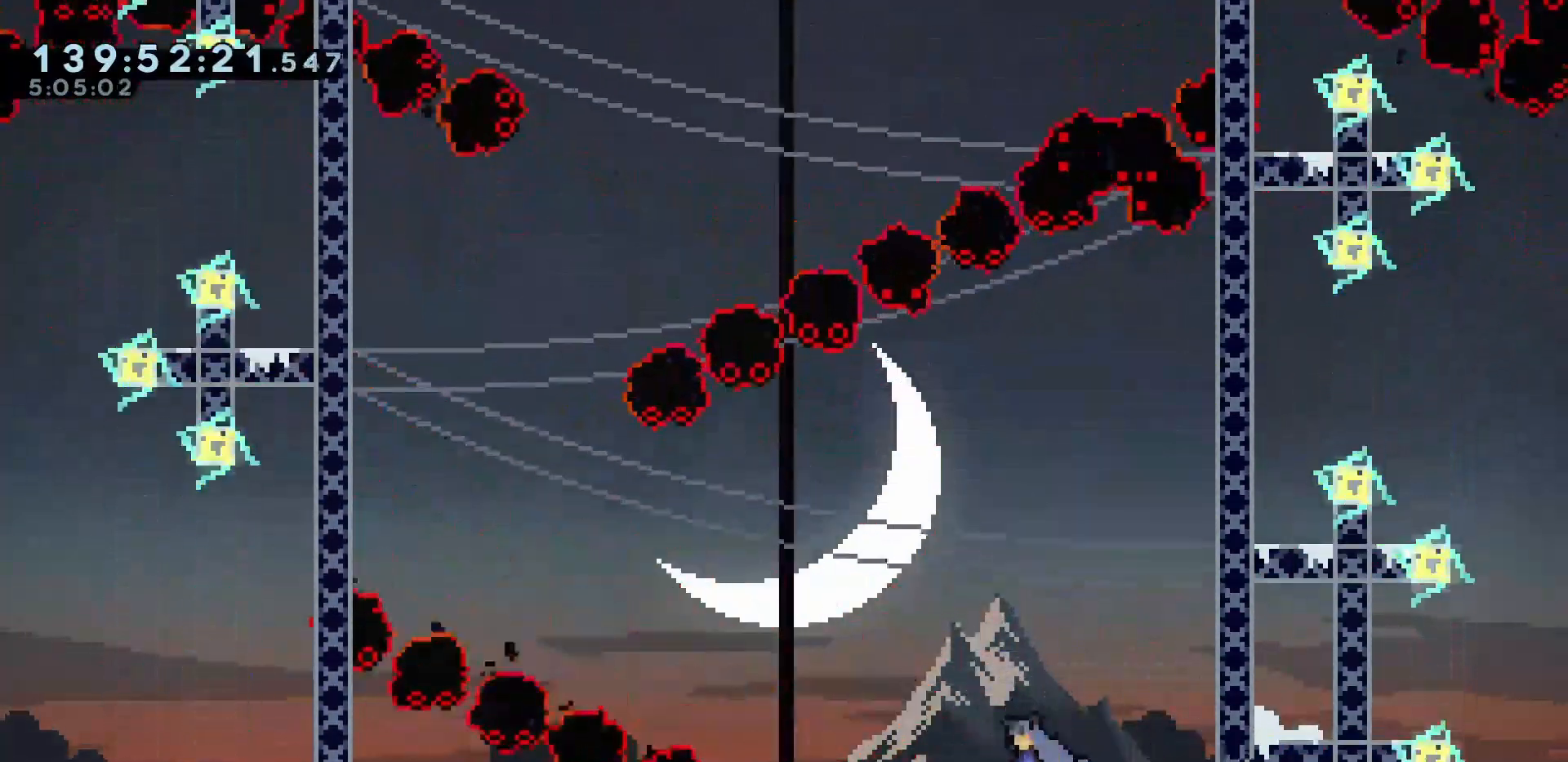
Gameplay with keyboard; each line is a JSON object with the keys held at the frame after it. "events" lists presses ("down") and releases ("up") of "dash", "demo", "down", "escape", "grab", "int", "jump", "left", "right" and "up" between this image and that frame as [ms after this image, input, new state], when the widget could be followed in between. No other keys are recorded. Mouse input is not recorded. Key names are as the overlay labels them; some are game actions (e.g. jump) rather than physical keys.
{"keys": ["demo", "right"], "events": [[417, "jump", "up"], [450, "left", "up"], [450, "right", "down"], [500, "demo", "down"]]}
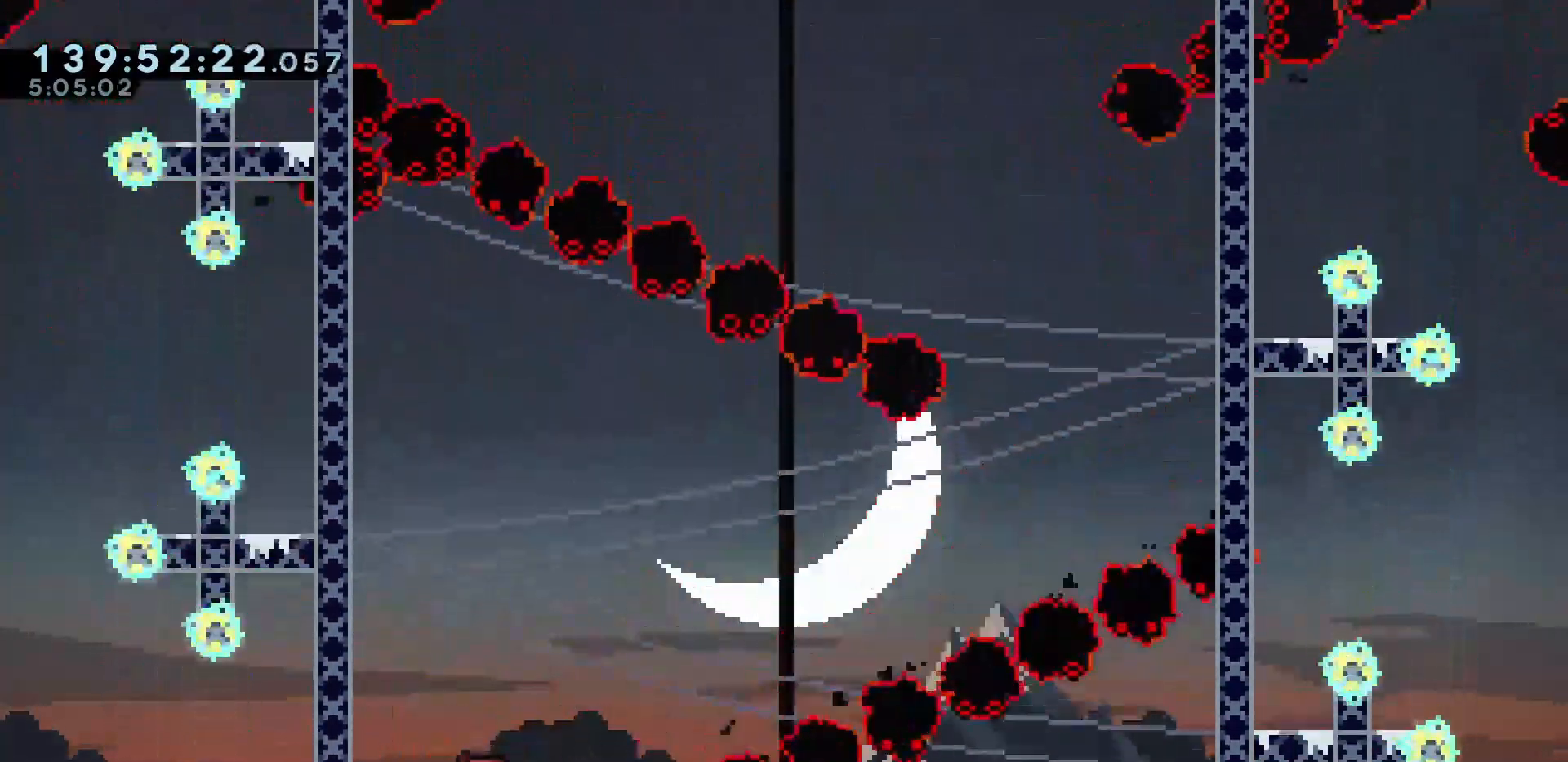
{"keys": [], "events": [[50, "jump", "down"], [183, "demo", "up"], [483, "jump", "up"], [500, "right", "up"]]}
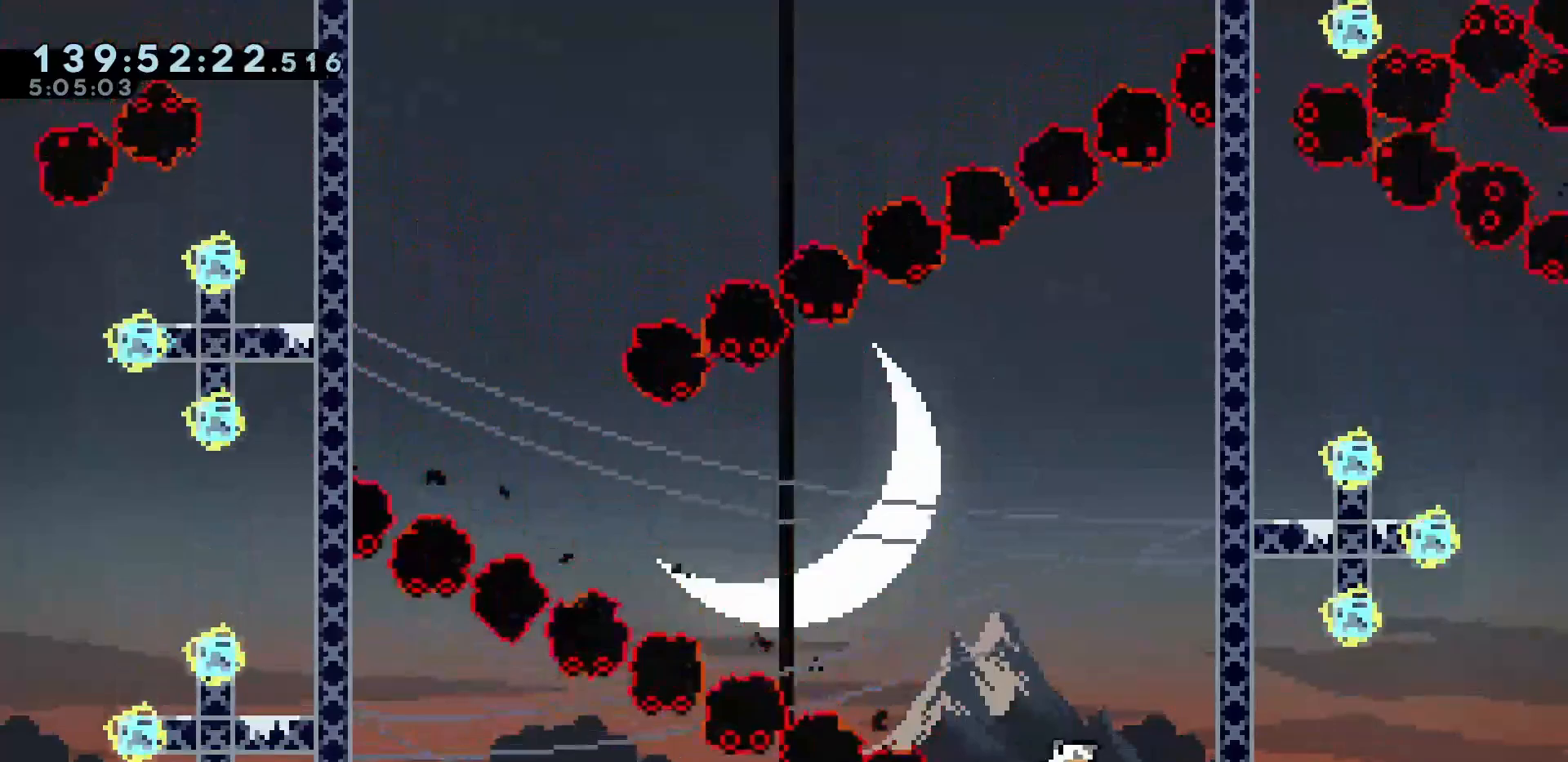
{"keys": ["jump", "left"], "events": [[67, "left", "down"], [117, "demo", "down"], [117, "jump", "down"], [267, "demo", "up"]]}
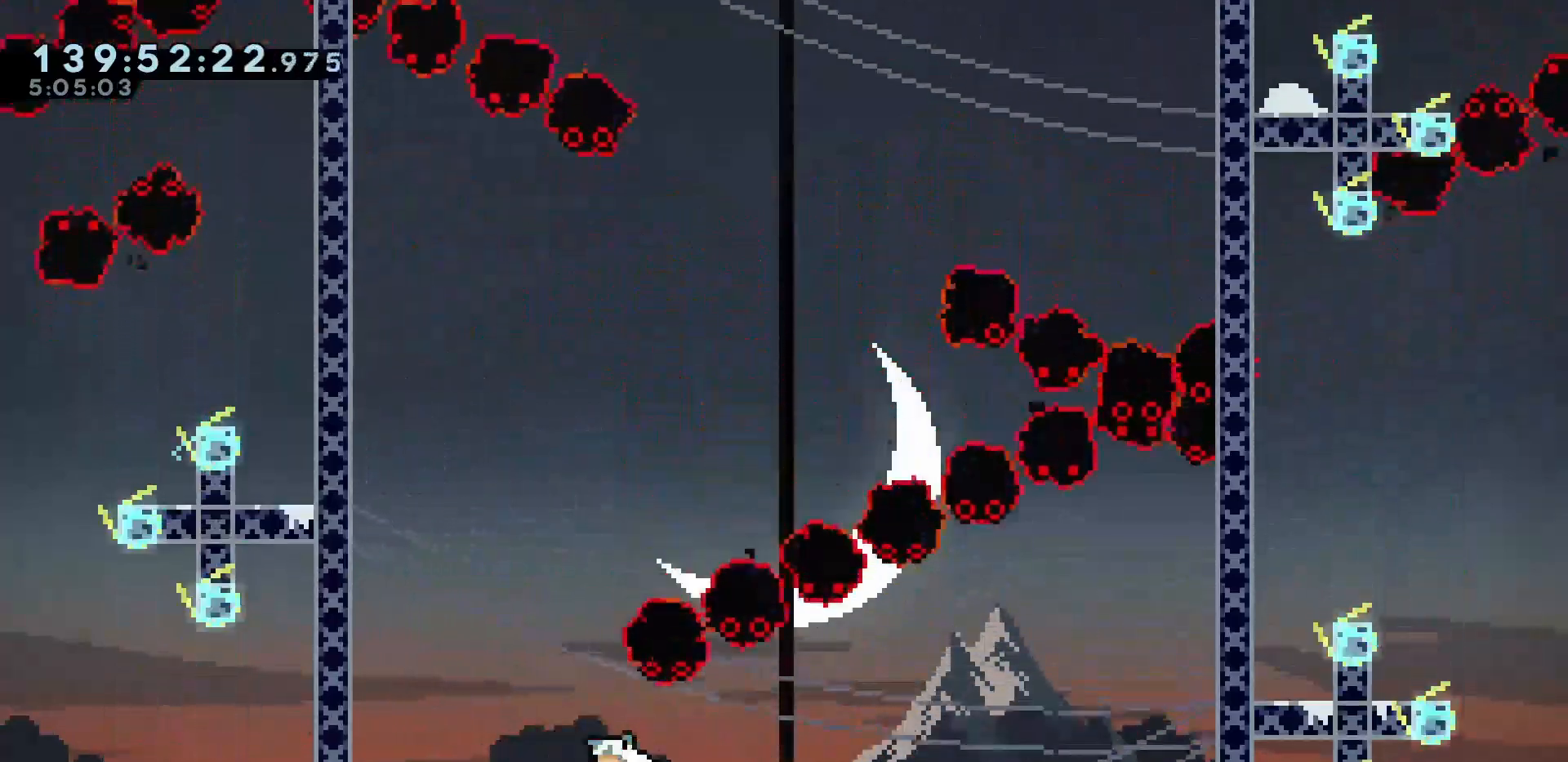
{"keys": ["demo", "down"], "events": [[133, "jump", "up"], [133, "left", "up"], [183, "right", "down"], [233, "demo", "down"], [233, "jump", "down"], [367, "demo", "up"], [417, "jump", "up"], [467, "right", "up"], [500, "demo", "down"], [500, "down", "down"]]}
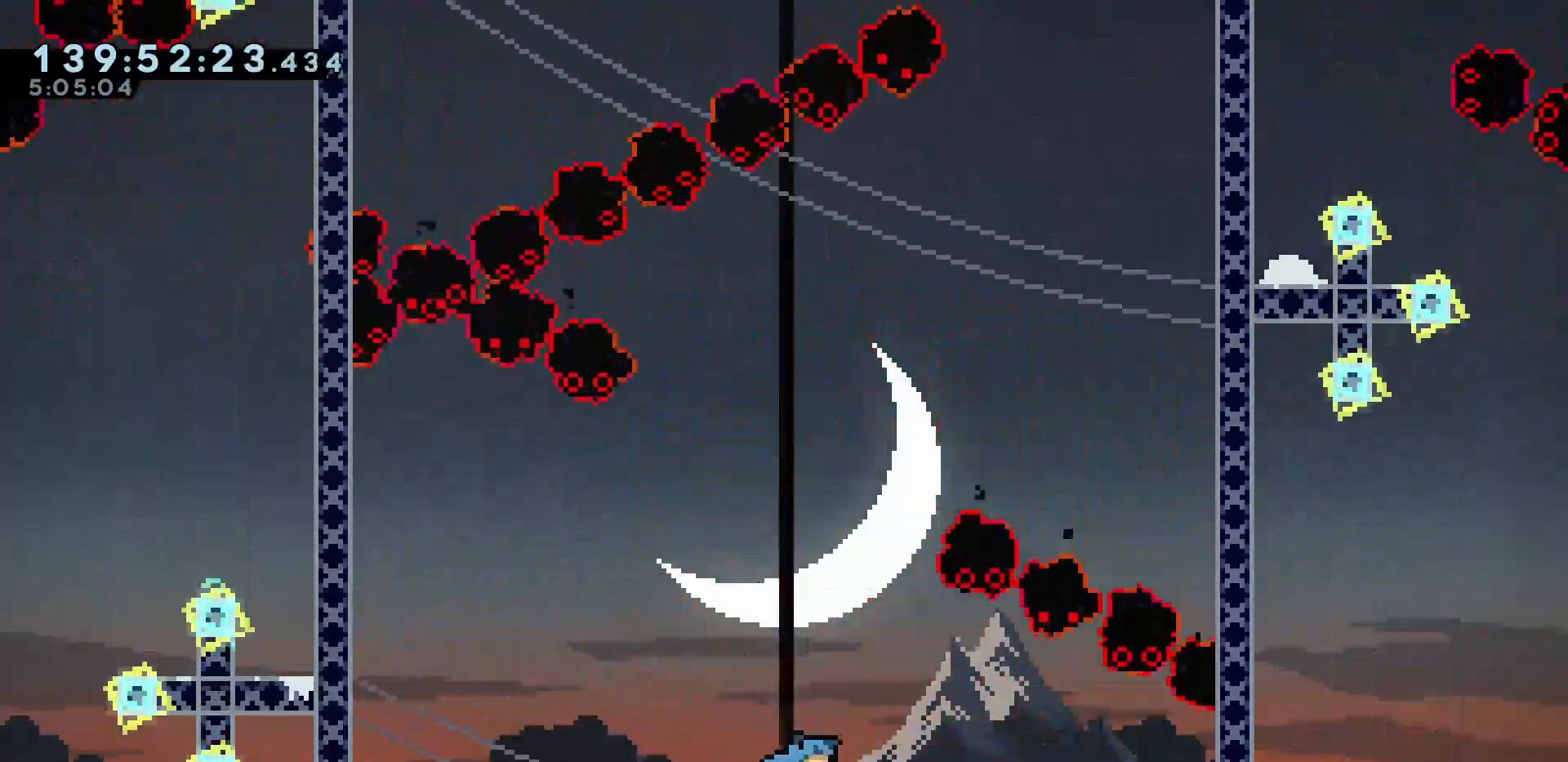
{"keys": ["demo", "jump", "right"], "events": [[183, "demo", "up"], [233, "down", "up"], [333, "demo", "down"], [333, "right", "down"], [383, "jump", "down"]]}
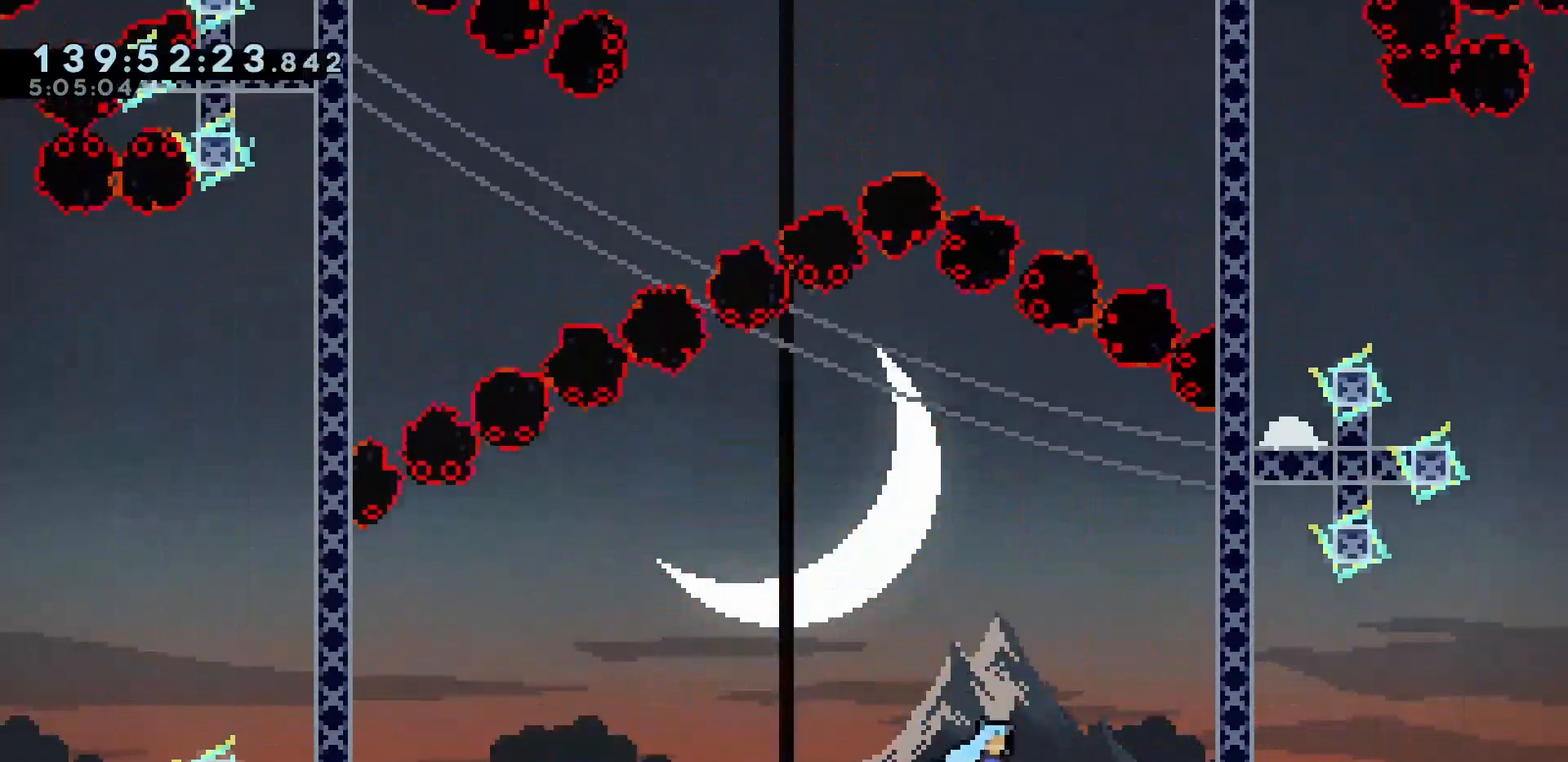
{"keys": ["jump", "left"], "events": [[17, "demo", "up"], [150, "jump", "up"], [150, "right", "up"], [350, "demo", "down"], [350, "left", "down"], [400, "jump", "down"], [483, "demo", "up"]]}
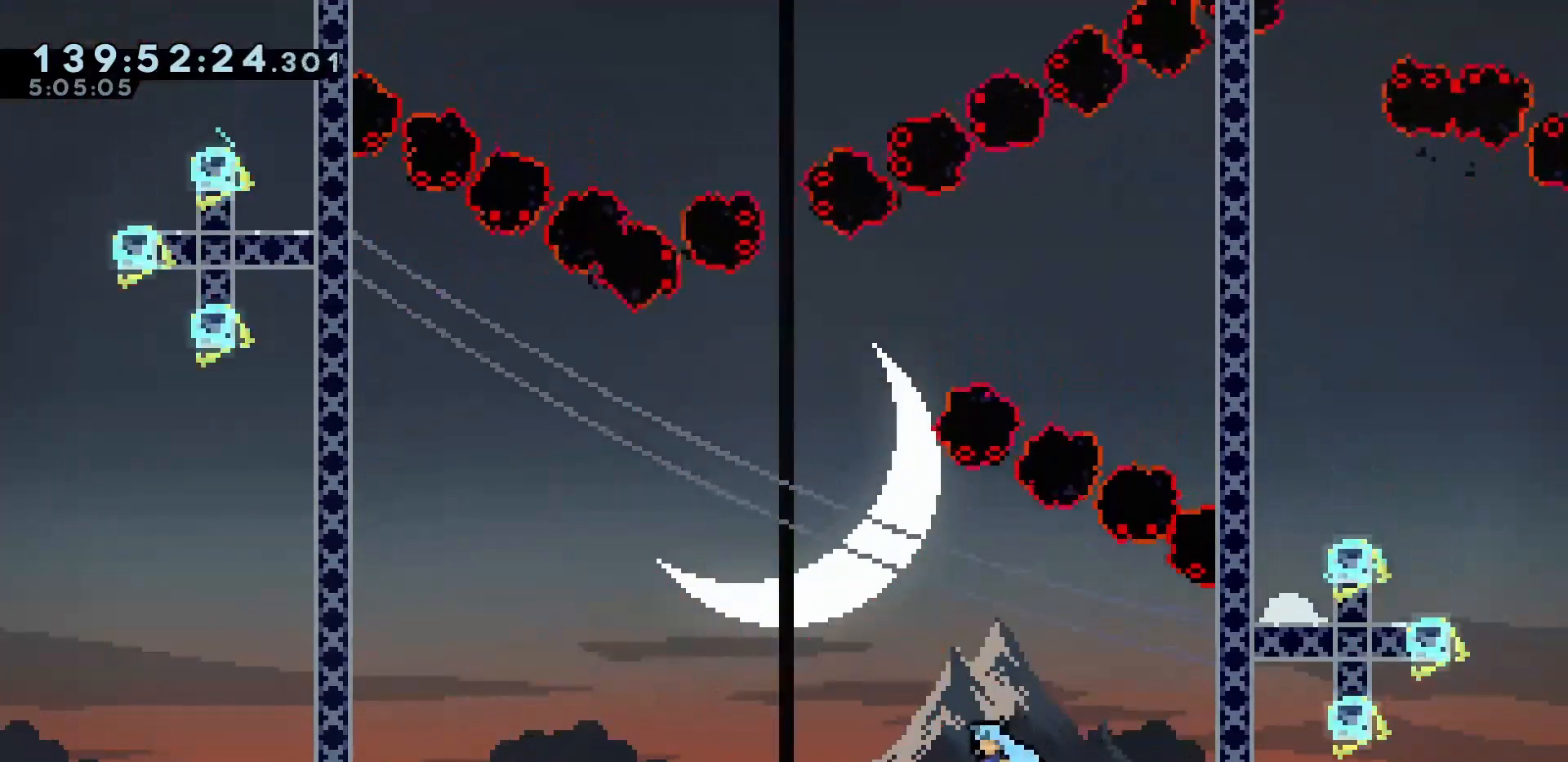
{"keys": ["demo", "left"], "events": [[83, "jump", "up"], [133, "left", "up"], [183, "demo", "down"], [183, "down", "down"], [400, "demo", "up"], [400, "down", "up"], [500, "demo", "down"], [500, "left", "down"]]}
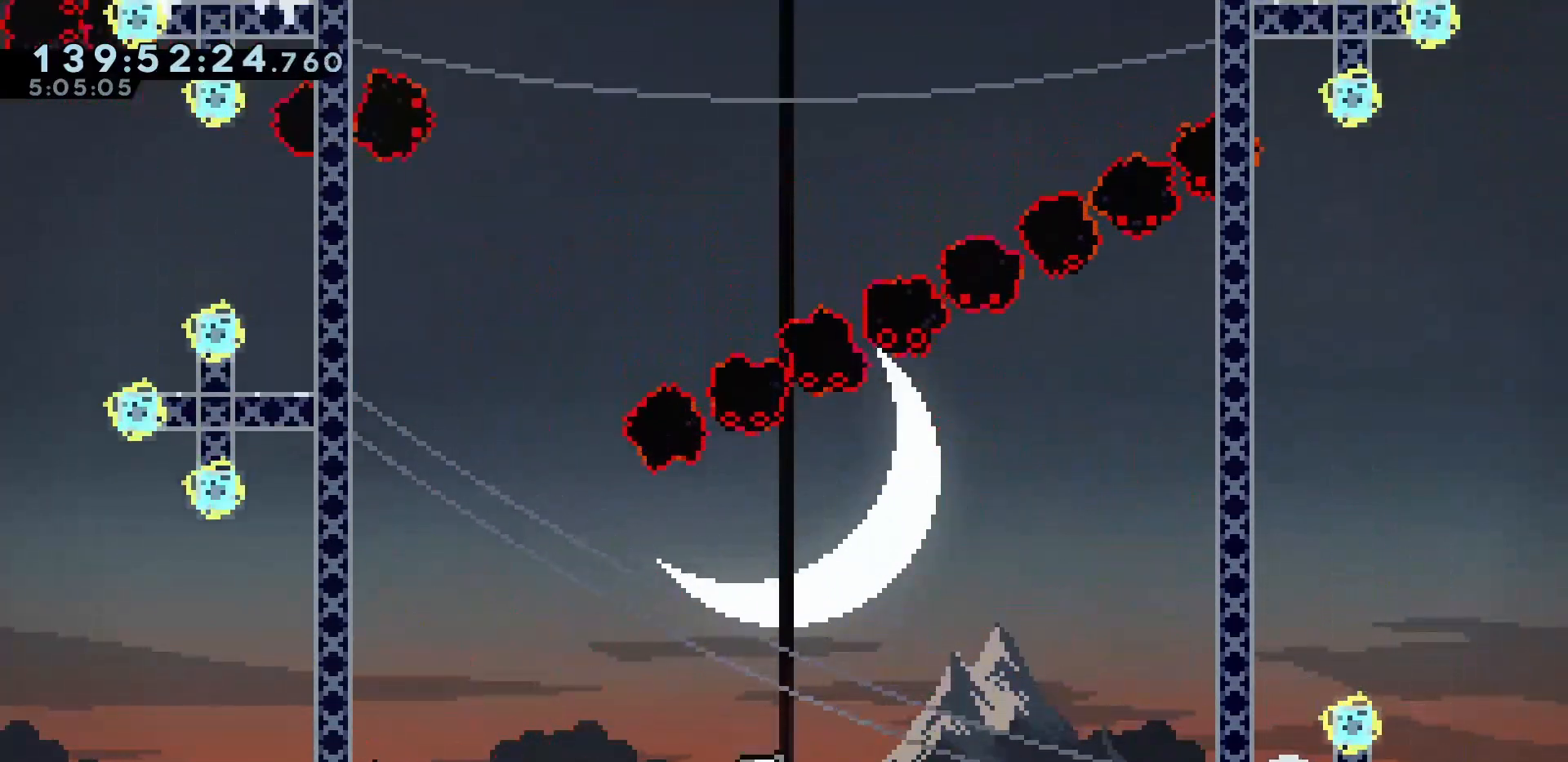
{"keys": ["demo", "jump", "right"], "events": [[50, "jump", "down"], [233, "demo", "up"], [283, "jump", "up"], [283, "left", "up"], [383, "demo", "down"], [383, "right", "down"], [467, "jump", "down"]]}
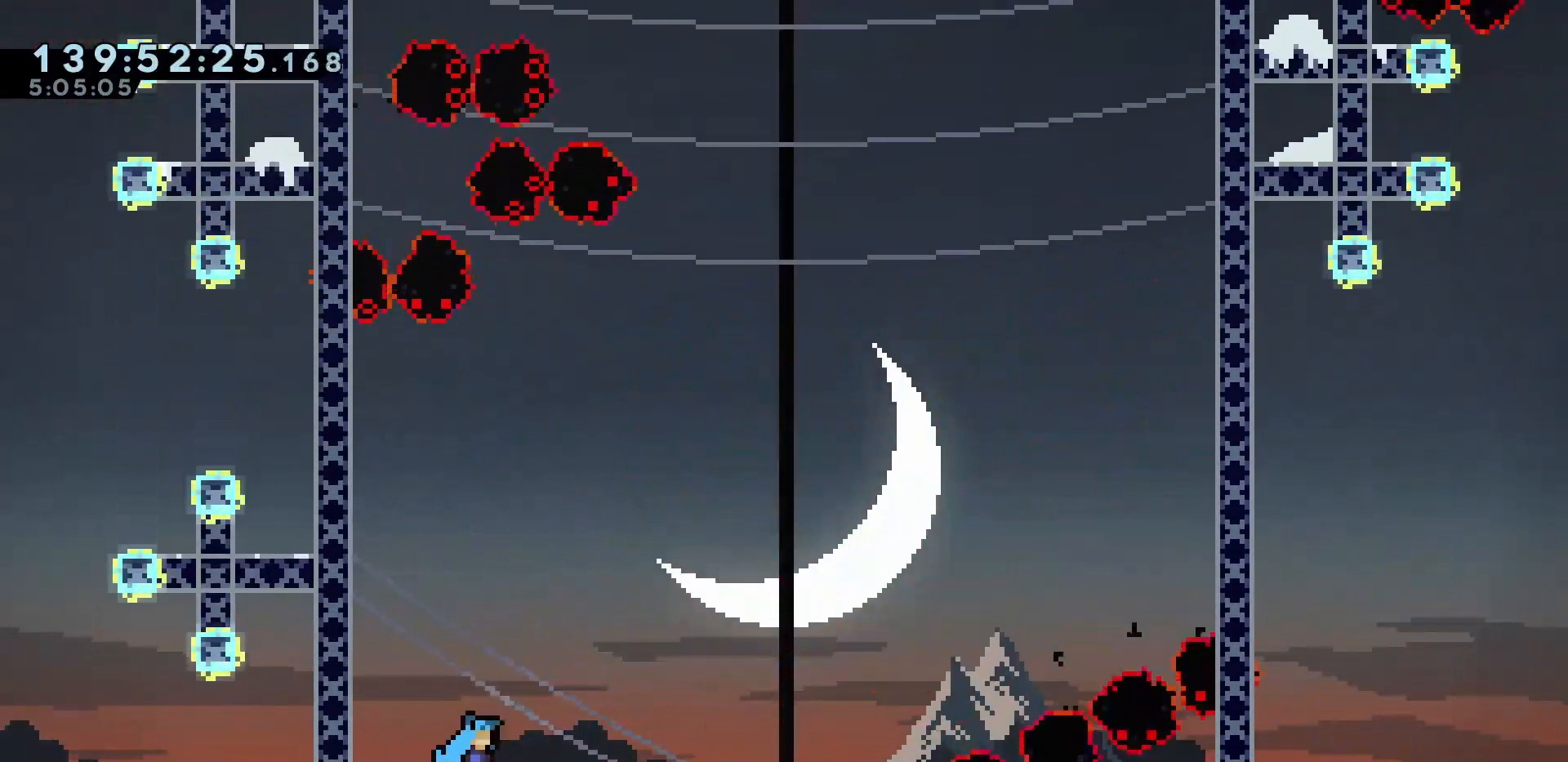
{"keys": [], "events": [[117, "demo", "up"], [200, "jump", "up"], [200, "right", "up"]]}
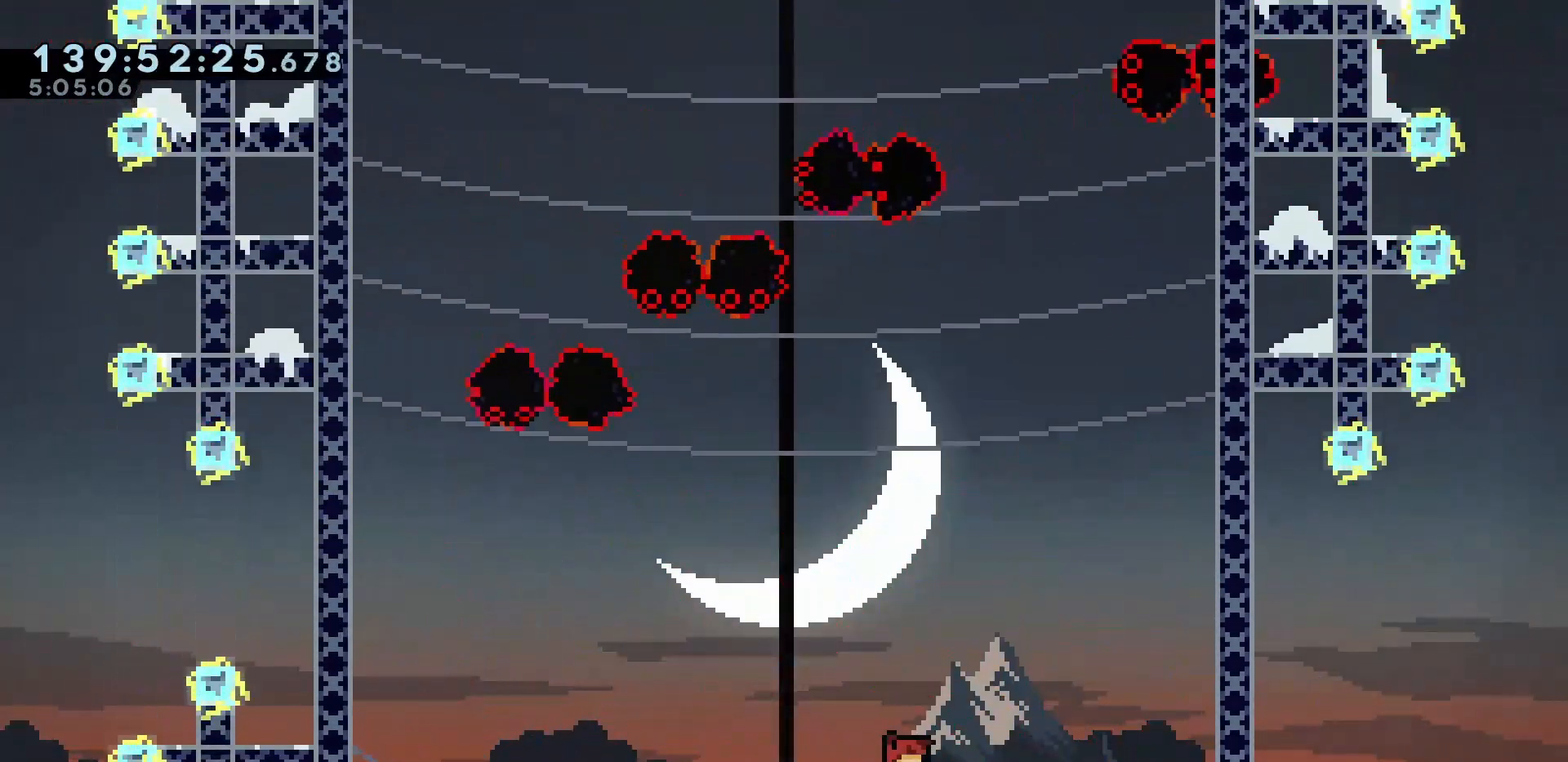
{"keys": ["jump", "left"], "events": [[217, "demo", "down"], [217, "left", "down"], [267, "jump", "down"], [367, "demo", "up"]]}
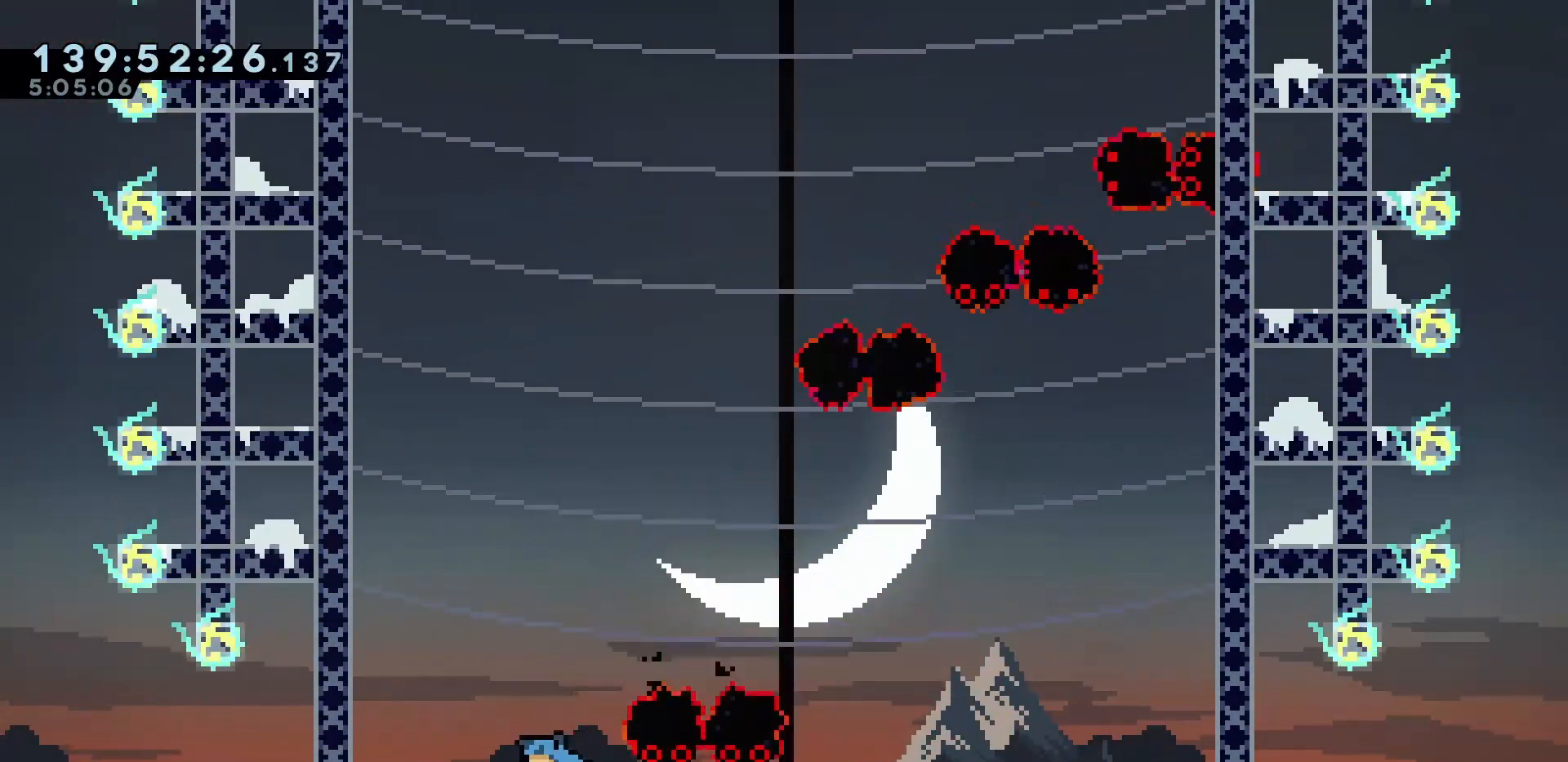
{"keys": ["demo", "jump", "right"], "events": [[200, "left", "up"], [250, "jump", "up"], [333, "demo", "down"], [333, "right", "down"], [417, "jump", "down"]]}
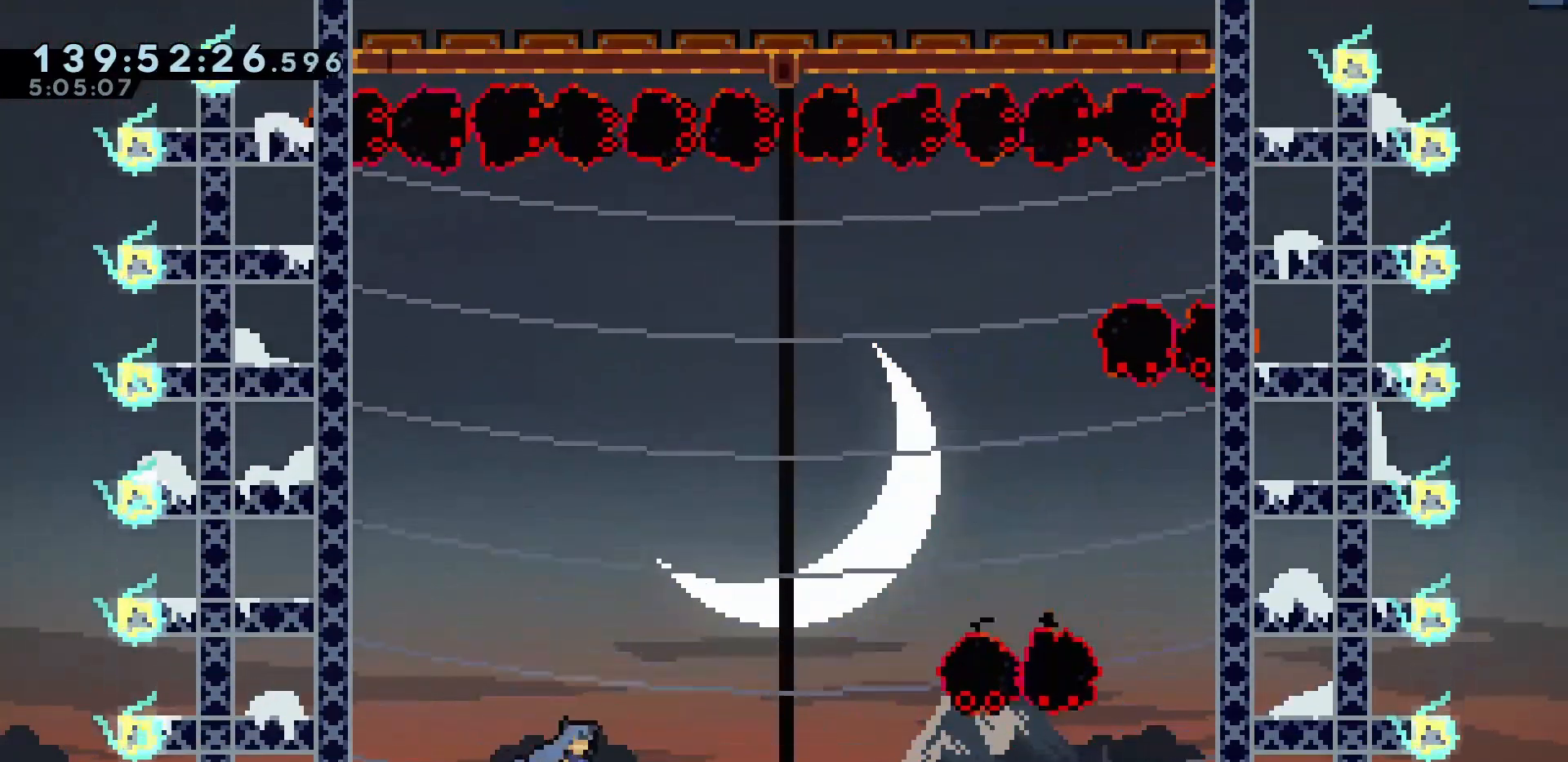
{"keys": [], "events": [[17, "demo", "up"], [83, "right", "up"], [100, "jump", "up"], [167, "demo", "down"], [167, "down", "down"], [350, "demo", "up"], [450, "down", "up"]]}
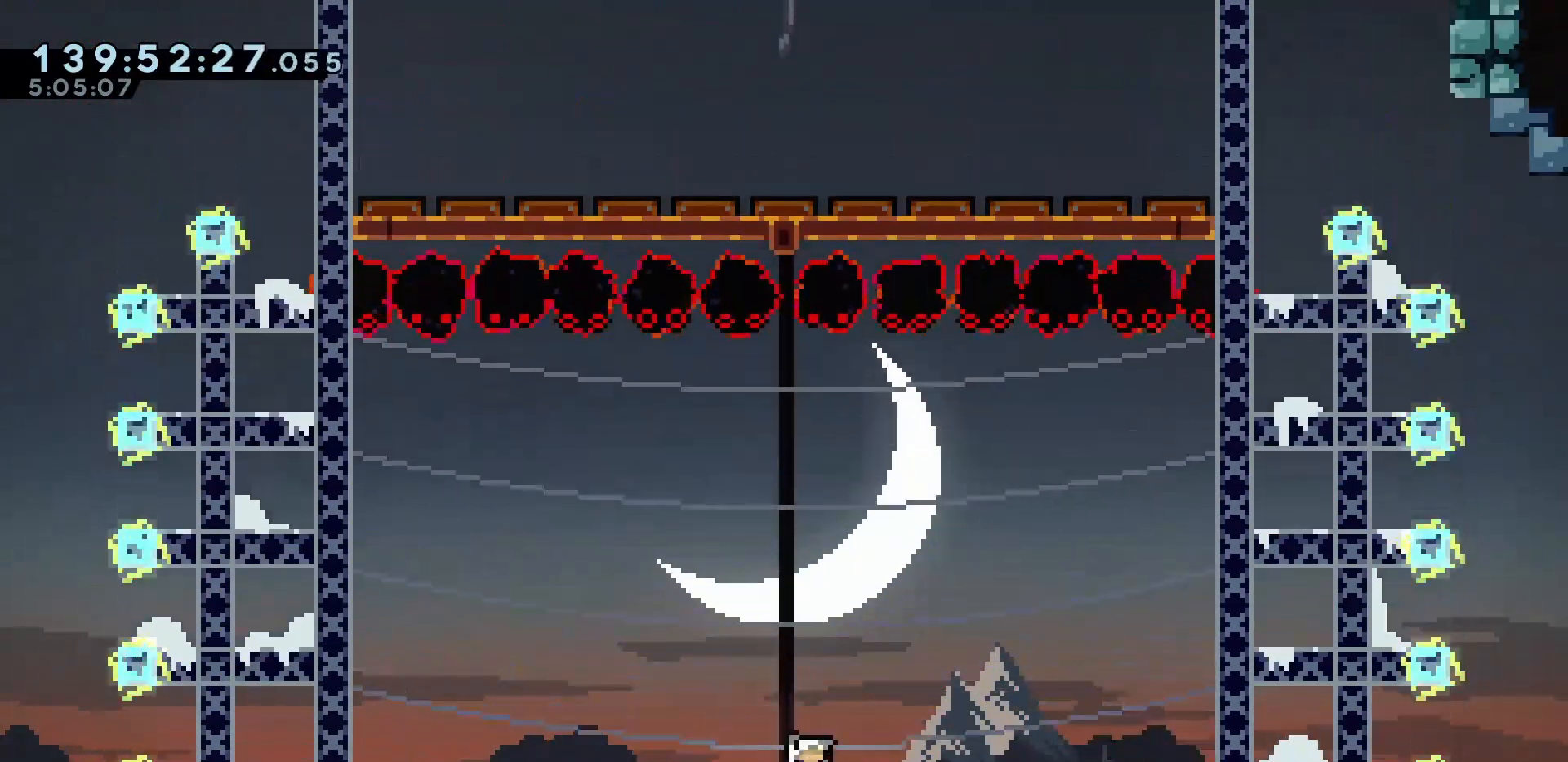
{"keys": [], "events": [[167, "left", "down"], [200, "left", "up"]]}
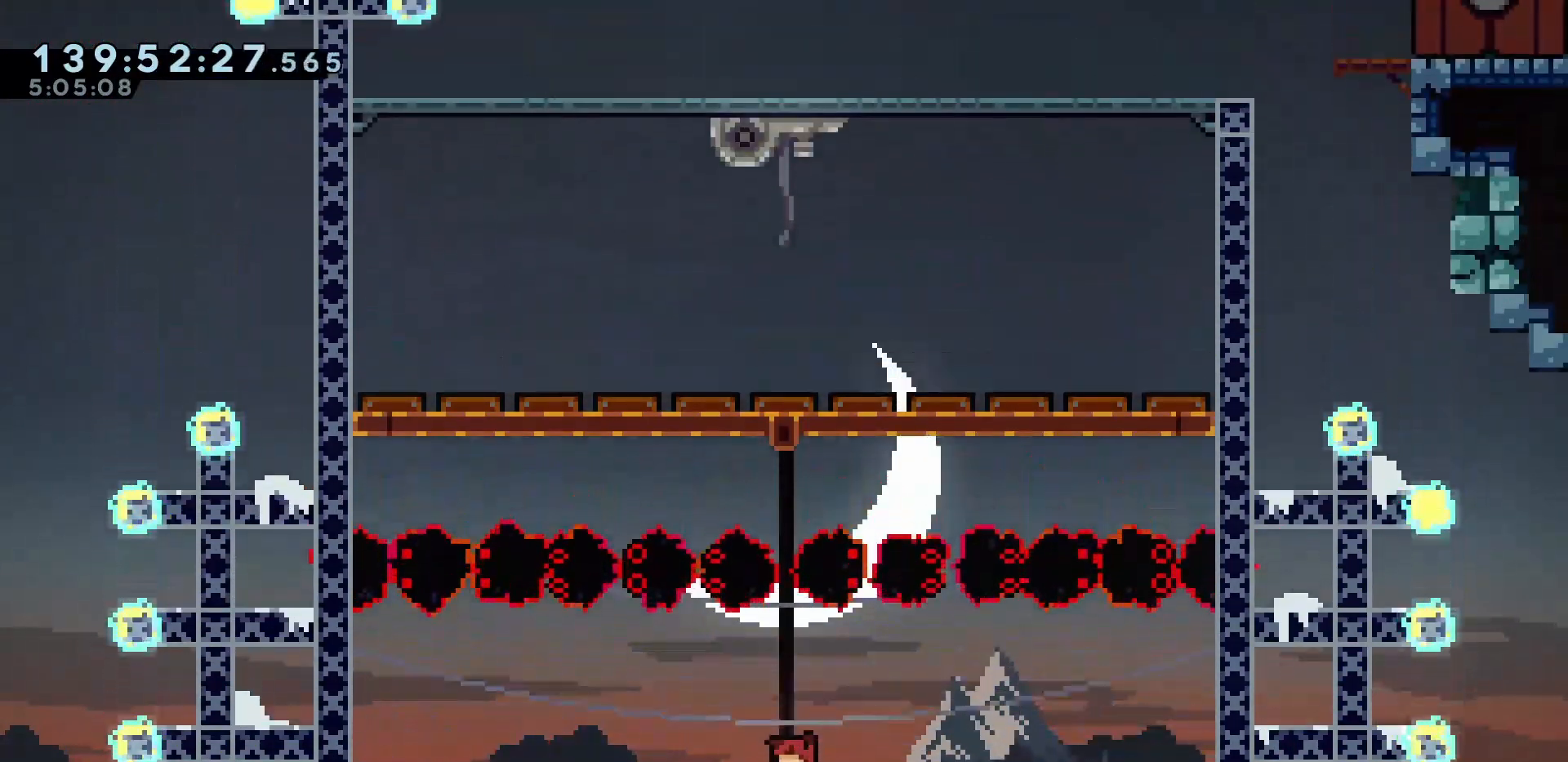
{"keys": [], "events": []}
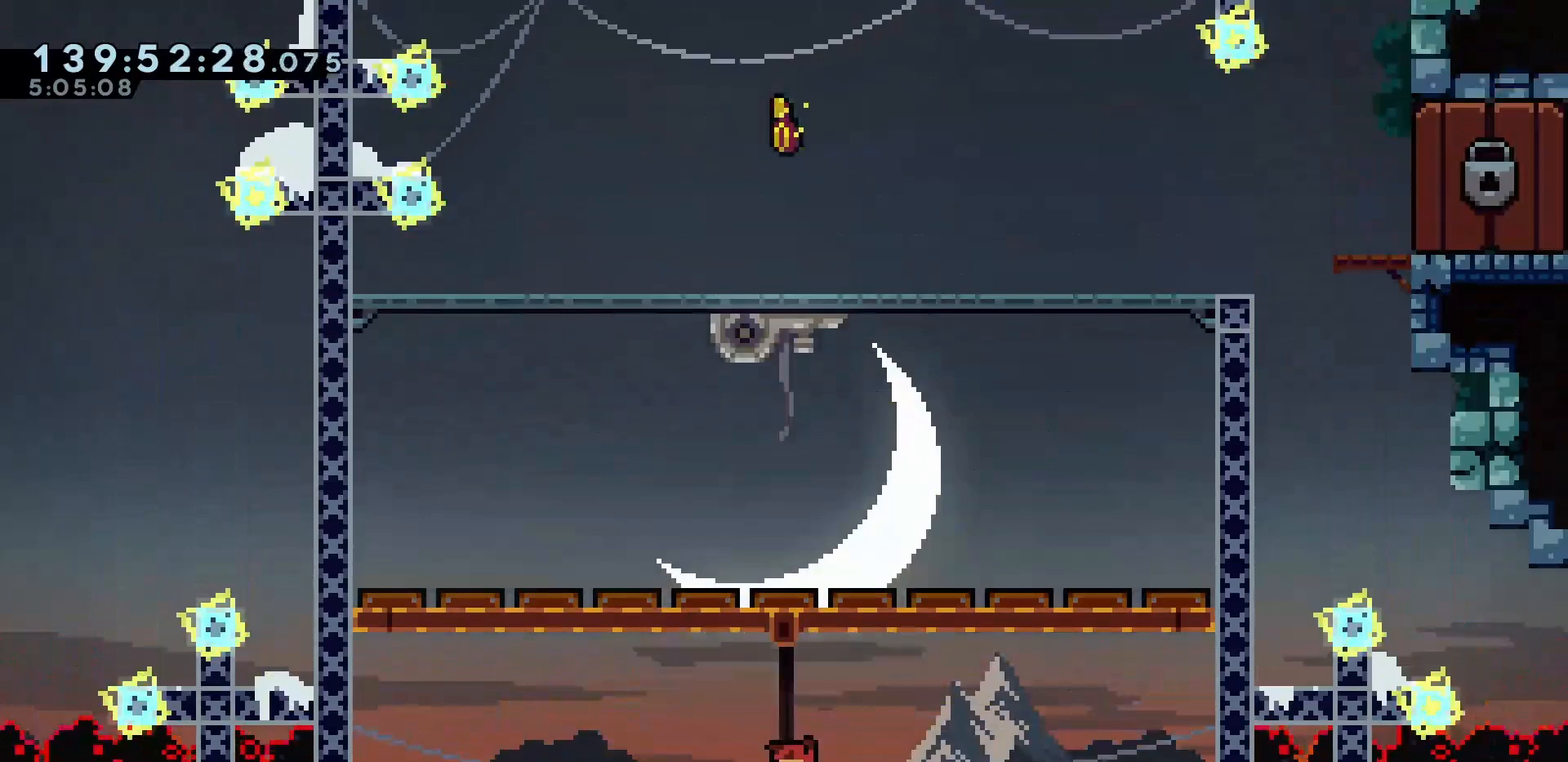
{"keys": ["up"], "events": [[383, "up", "down"]]}
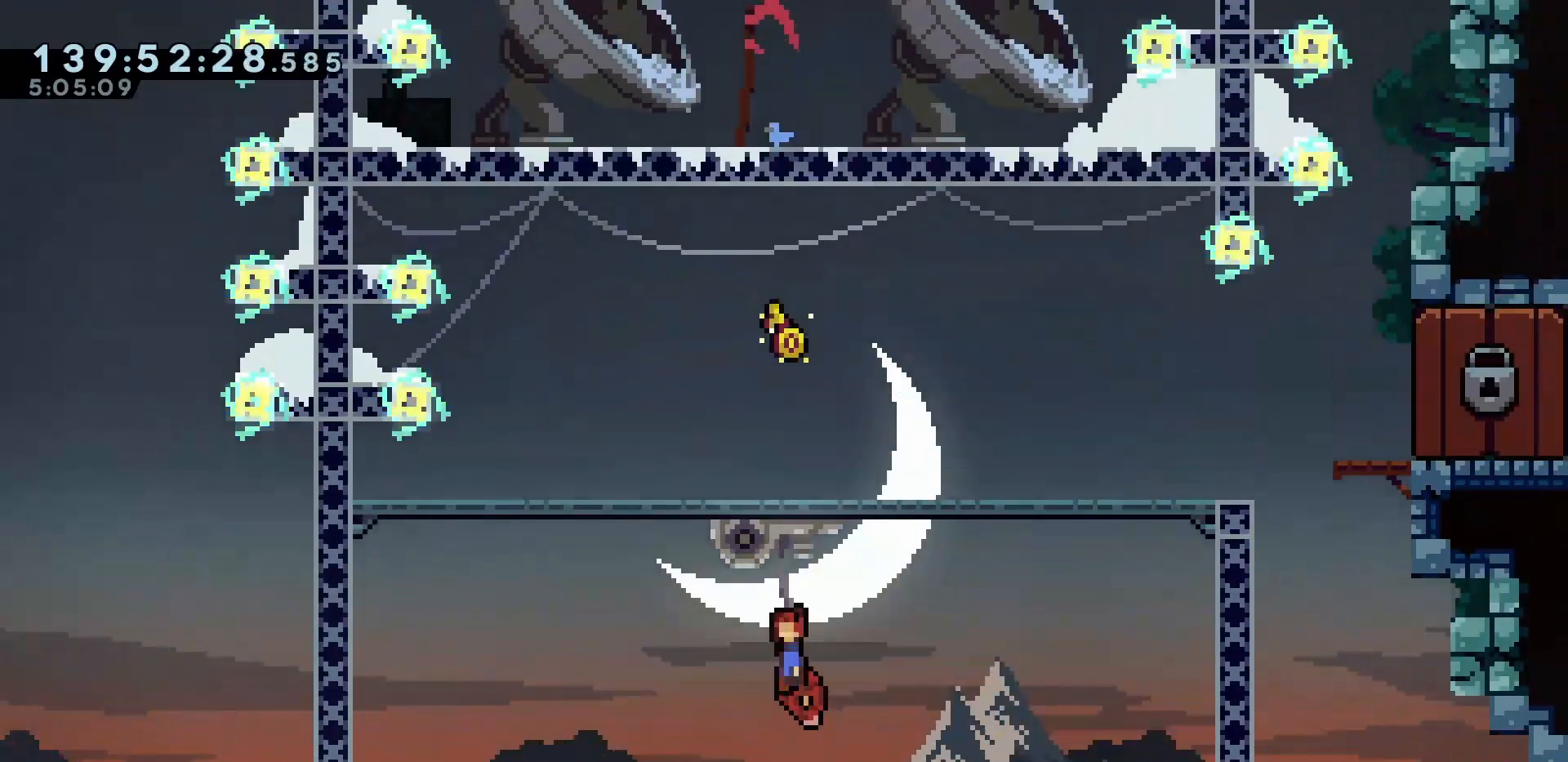
{"keys": ["up"], "events": []}
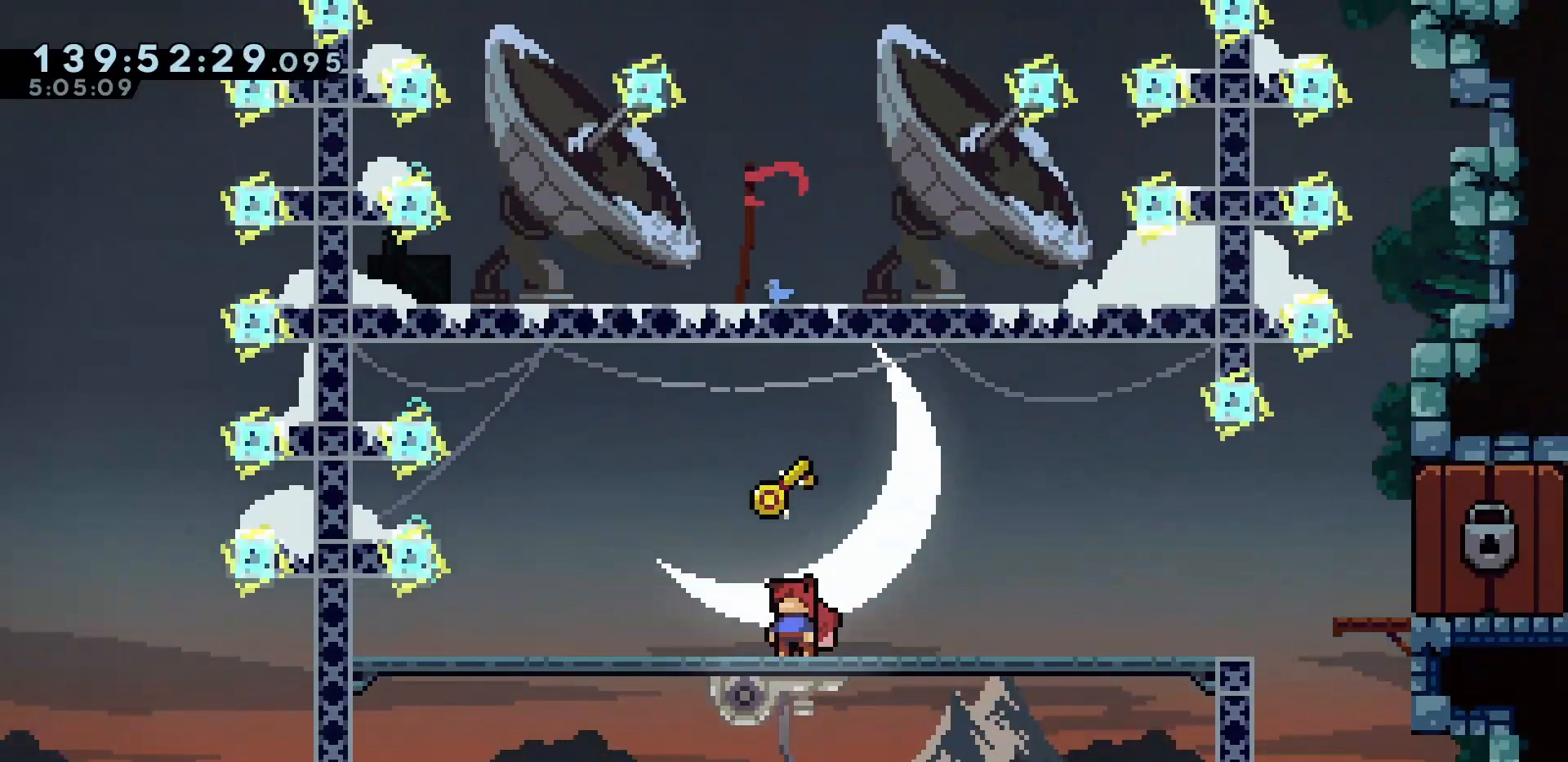
{"keys": [], "events": [[100, "dash", "down"], [233, "dash", "up"], [383, "up", "up"]]}
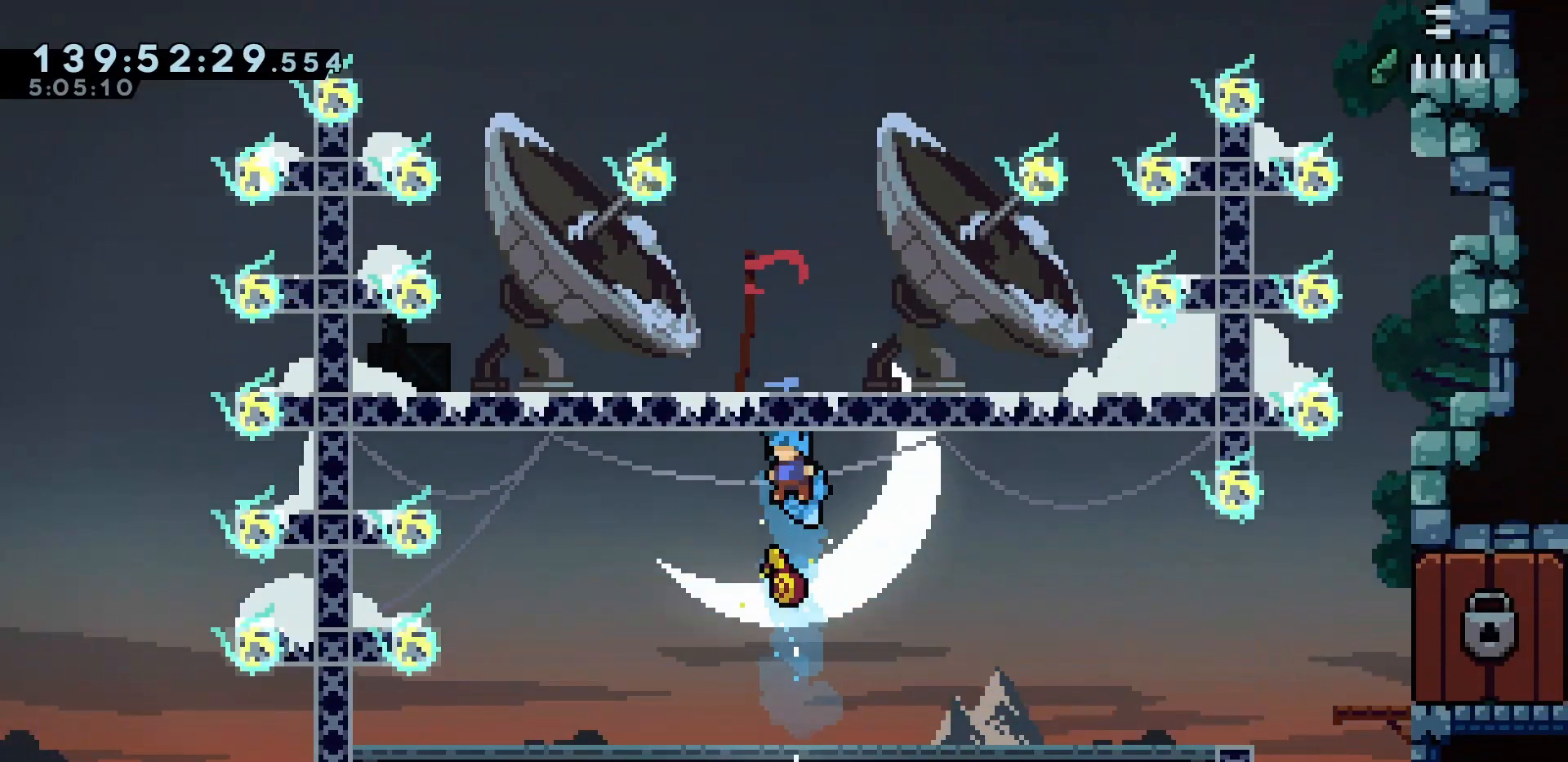
{"keys": ["right"], "events": [[200, "right", "down"]]}
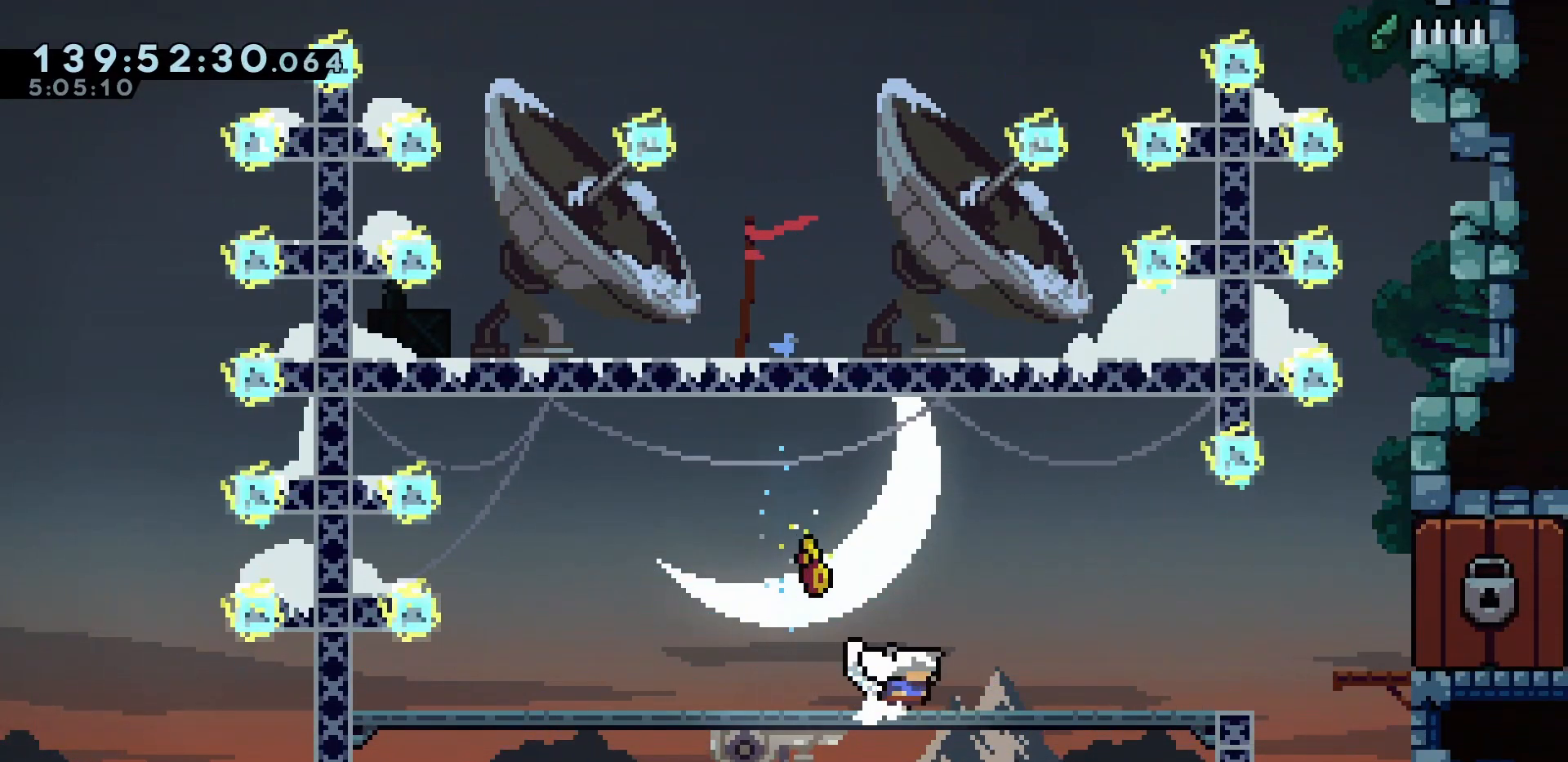
{"keys": ["grab", "jump", "right"], "events": [[133, "demo", "down"], [267, "demo", "up"], [317, "jump", "down"], [367, "grab", "down"]]}
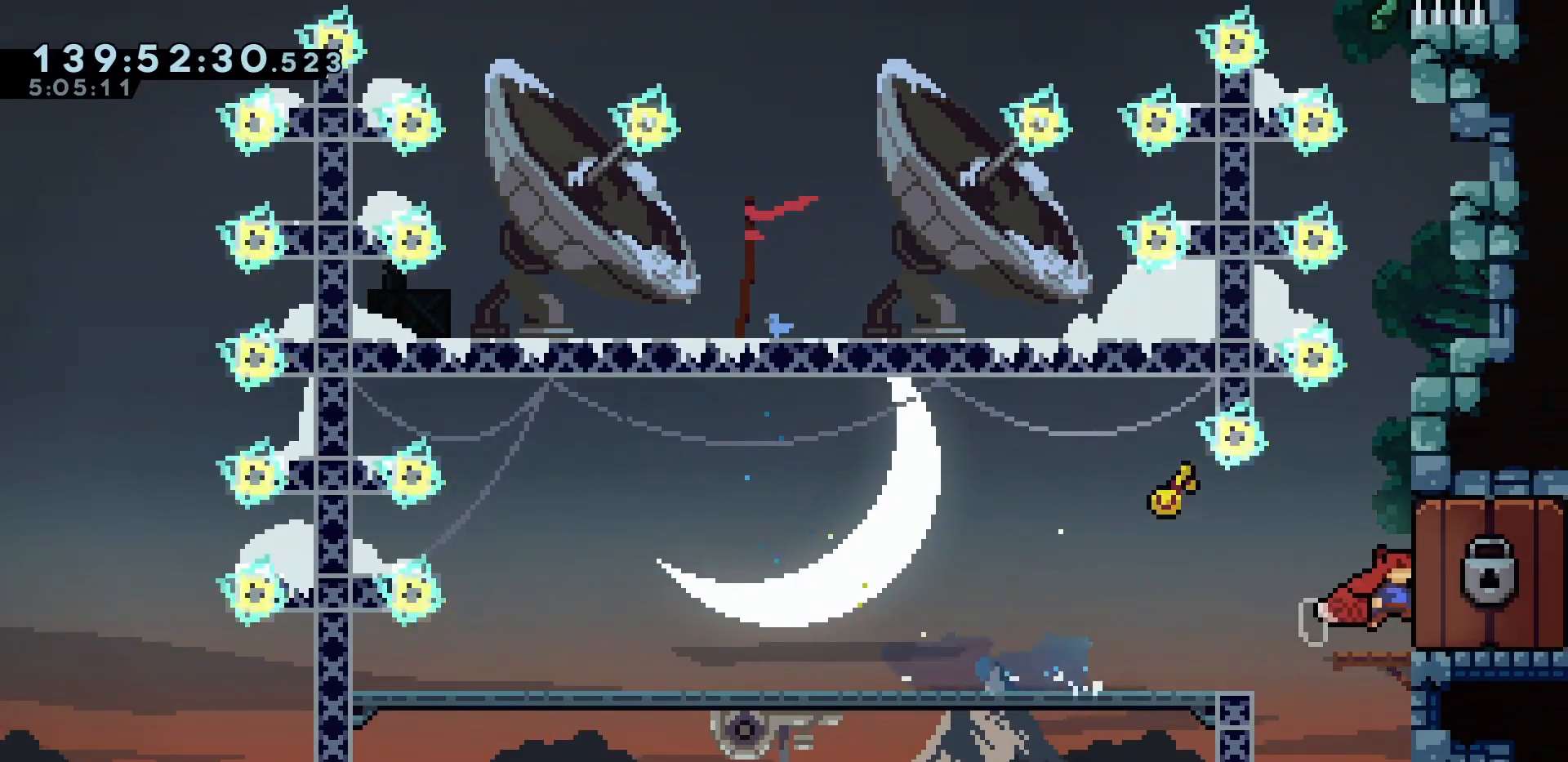
{"keys": ["grab"], "events": [[150, "right", "up"], [283, "jump", "up"]]}
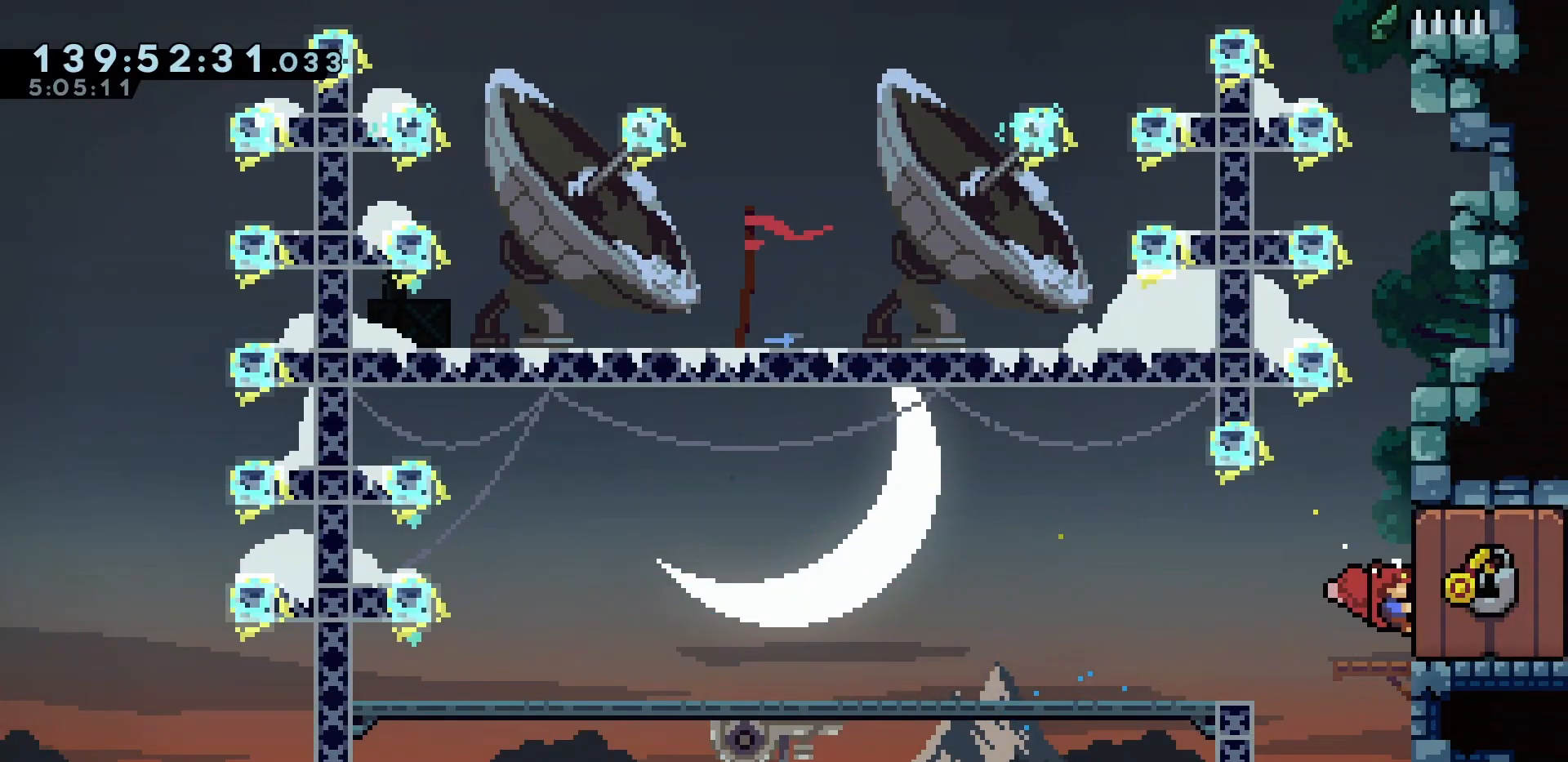
{"keys": [], "events": [[67, "grab", "up"]]}
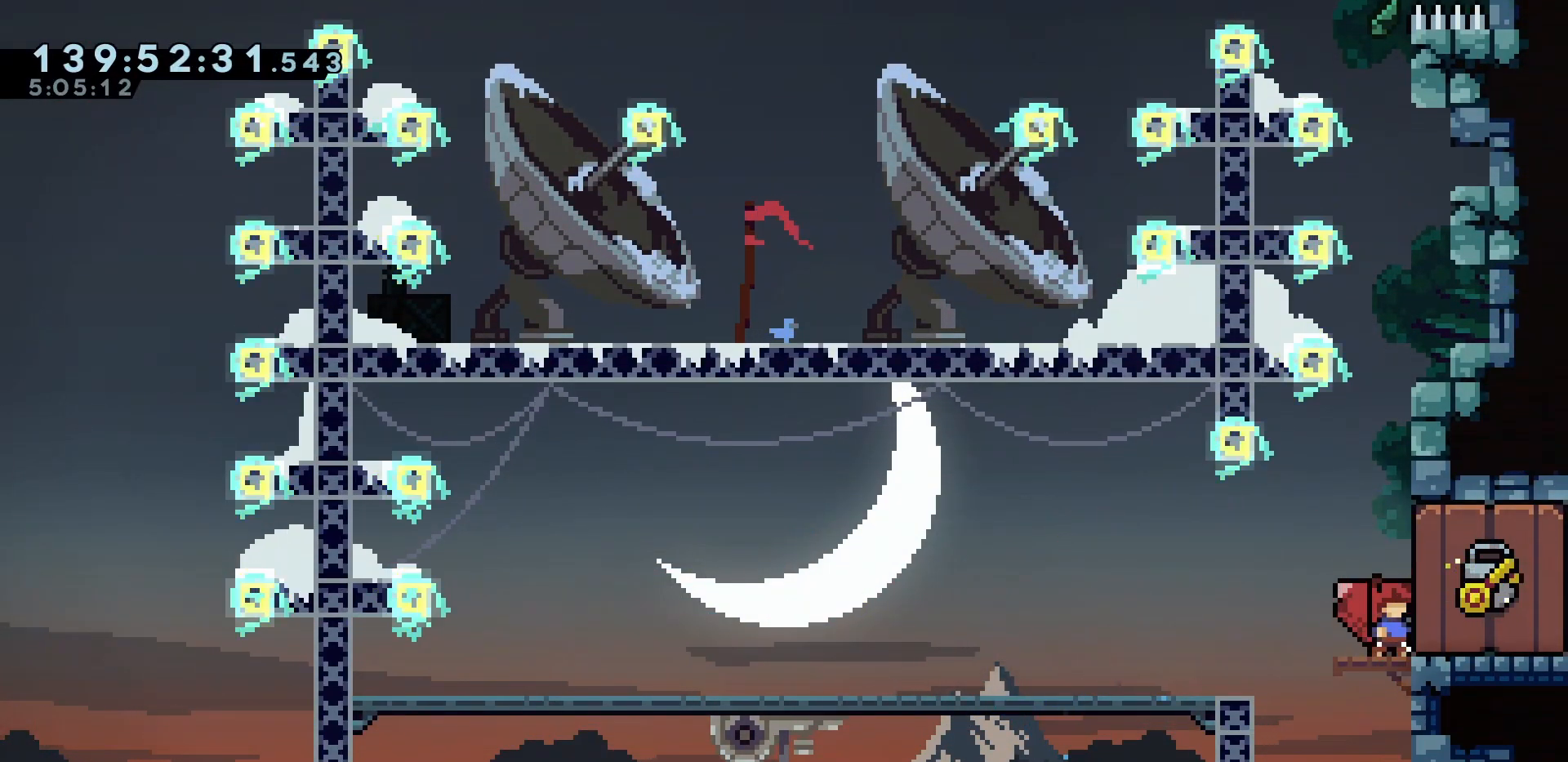
{"keys": [], "events": [[33, "jump", "down"], [83, "jump", "up"], [417, "down", "down"], [500, "down", "up"]]}
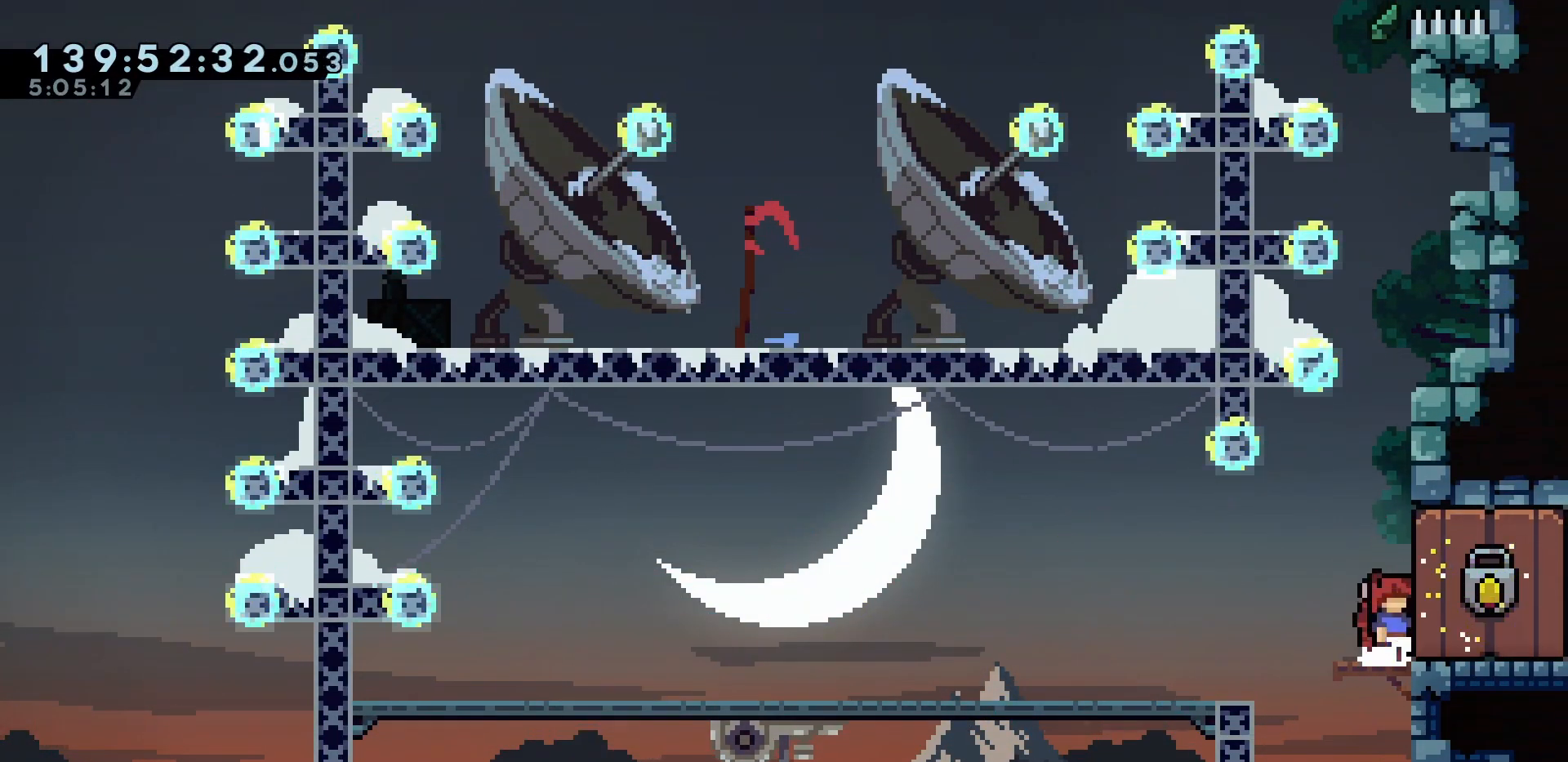
{"keys": ["down"], "events": [[50, "down", "down"], [100, "down", "up"], [150, "down", "down"], [200, "down", "up"], [250, "down", "down"], [300, "down", "up"], [383, "down", "down"], [417, "down", "up"], [467, "down", "down"]]}
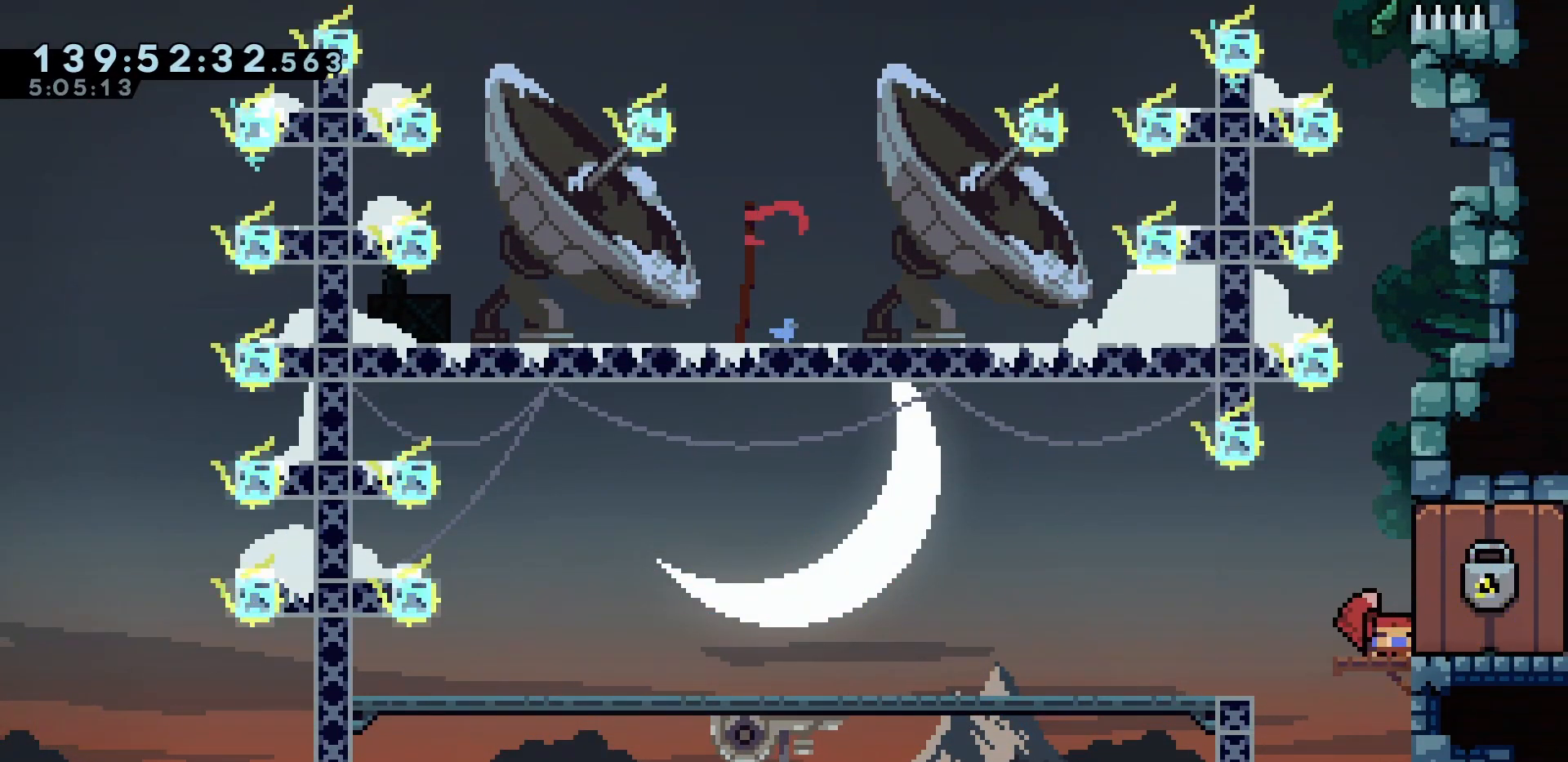
{"keys": ["jump", "left"], "events": [[67, "down", "up"], [400, "left", "down"], [450, "jump", "down"]]}
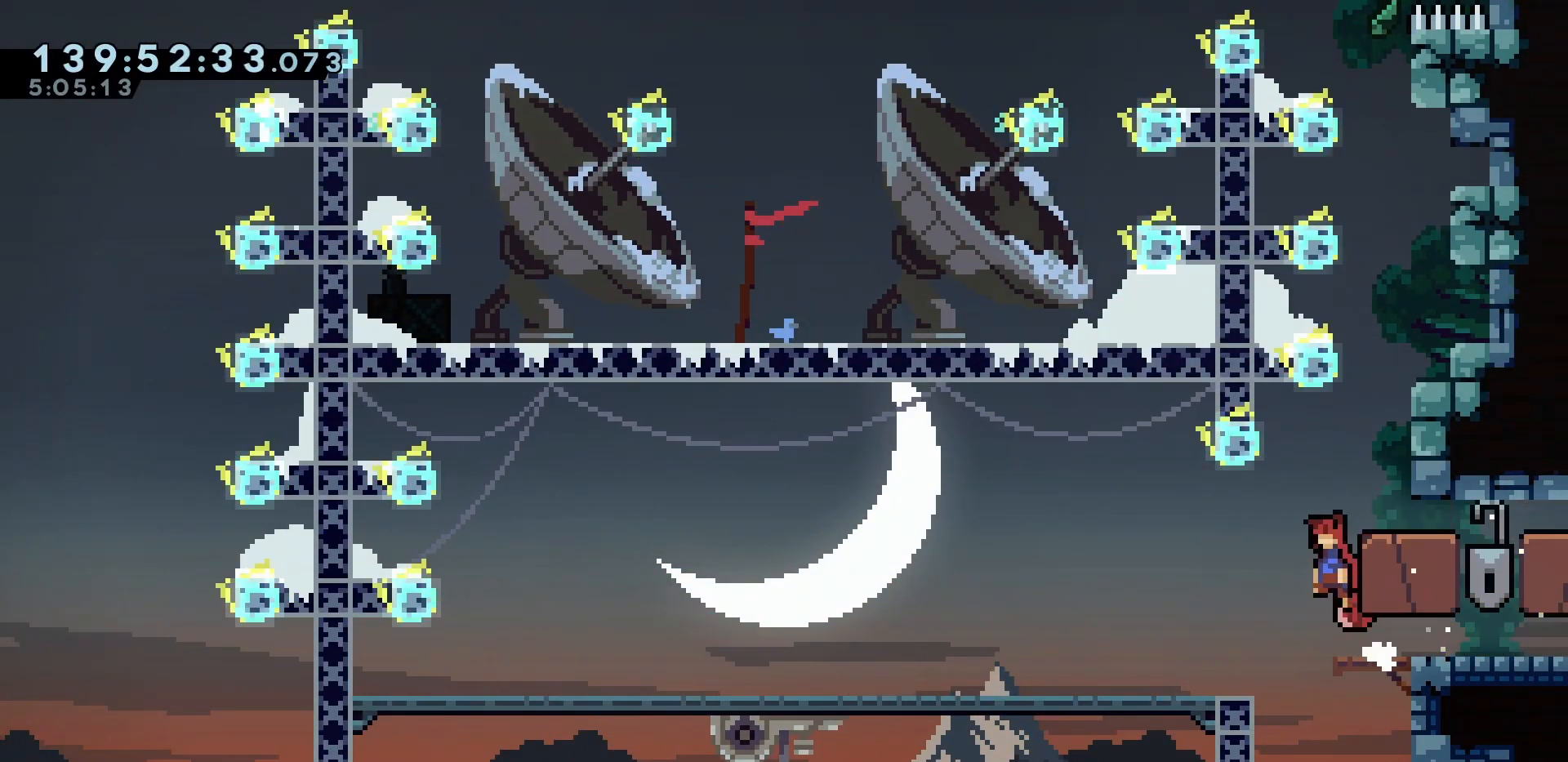
{"keys": ["grab"], "events": [[83, "jump", "up"], [233, "grab", "down"], [467, "left", "up"]]}
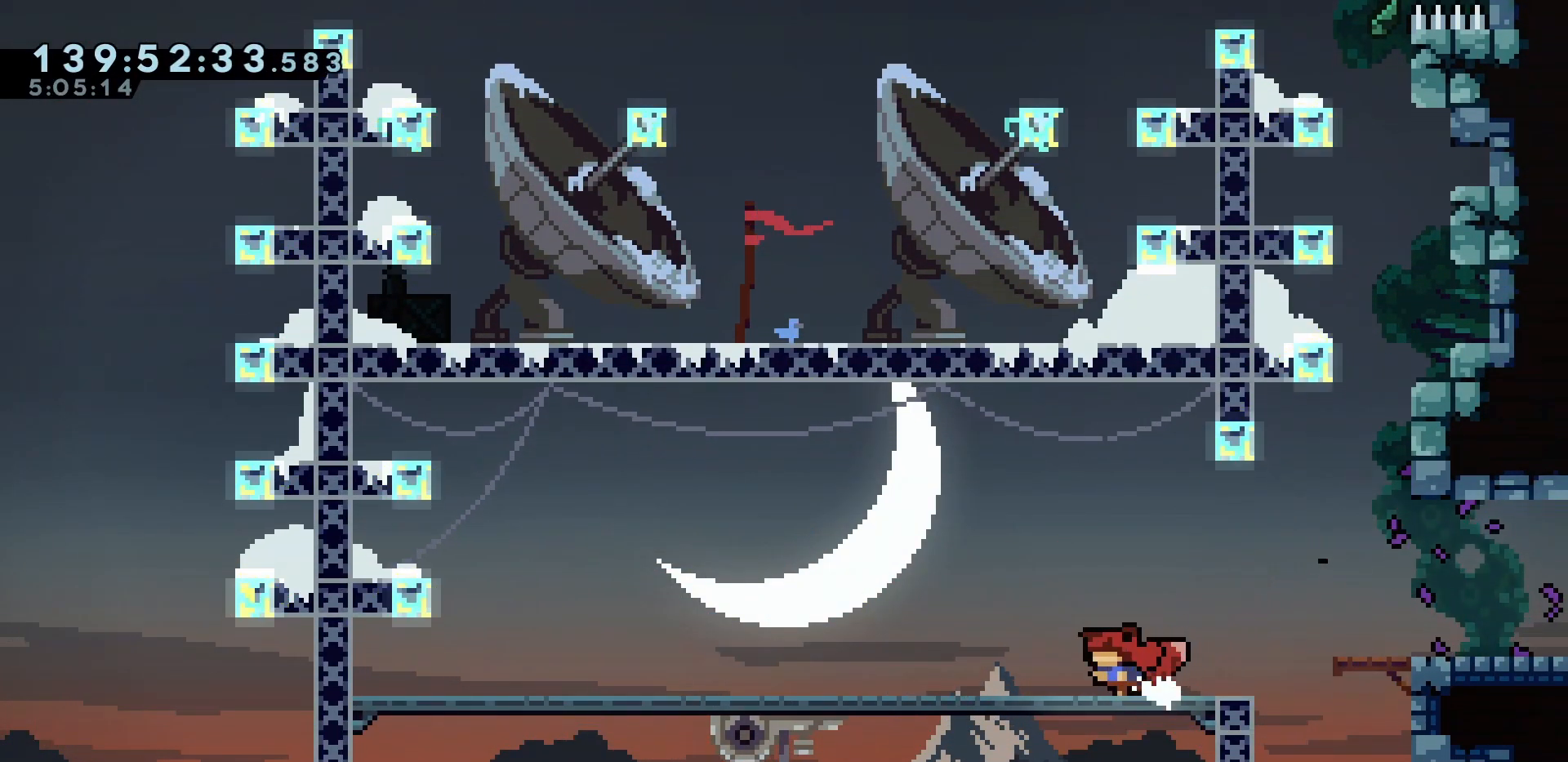
{"keys": ["grab", "jump", "right"], "events": [[67, "down", "down"], [67, "right", "down"], [100, "dash", "down"], [233, "dash", "up"], [233, "down", "up"], [283, "jump", "down"]]}
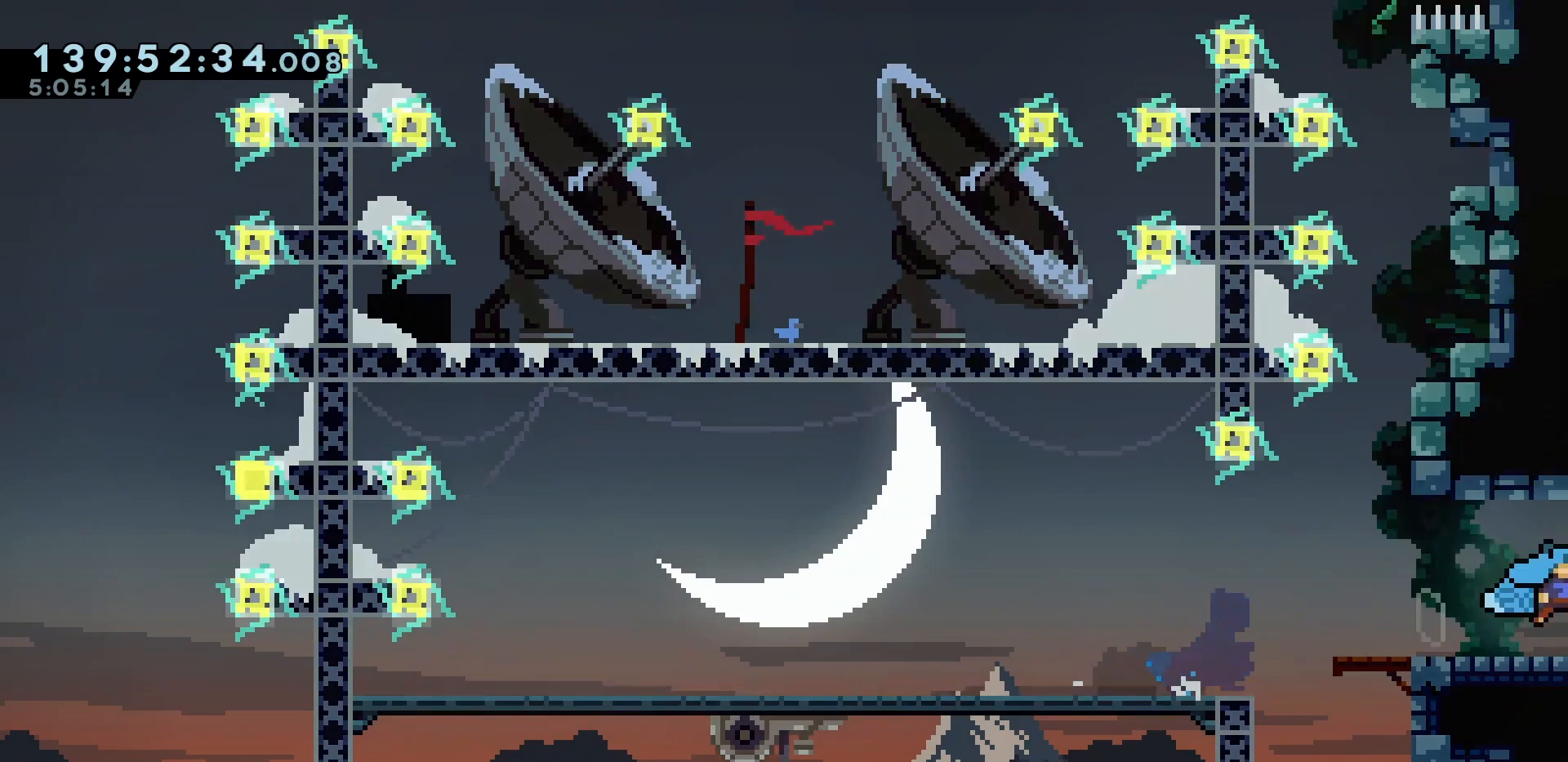
{"keys": ["grab", "jump", "right"], "events": []}
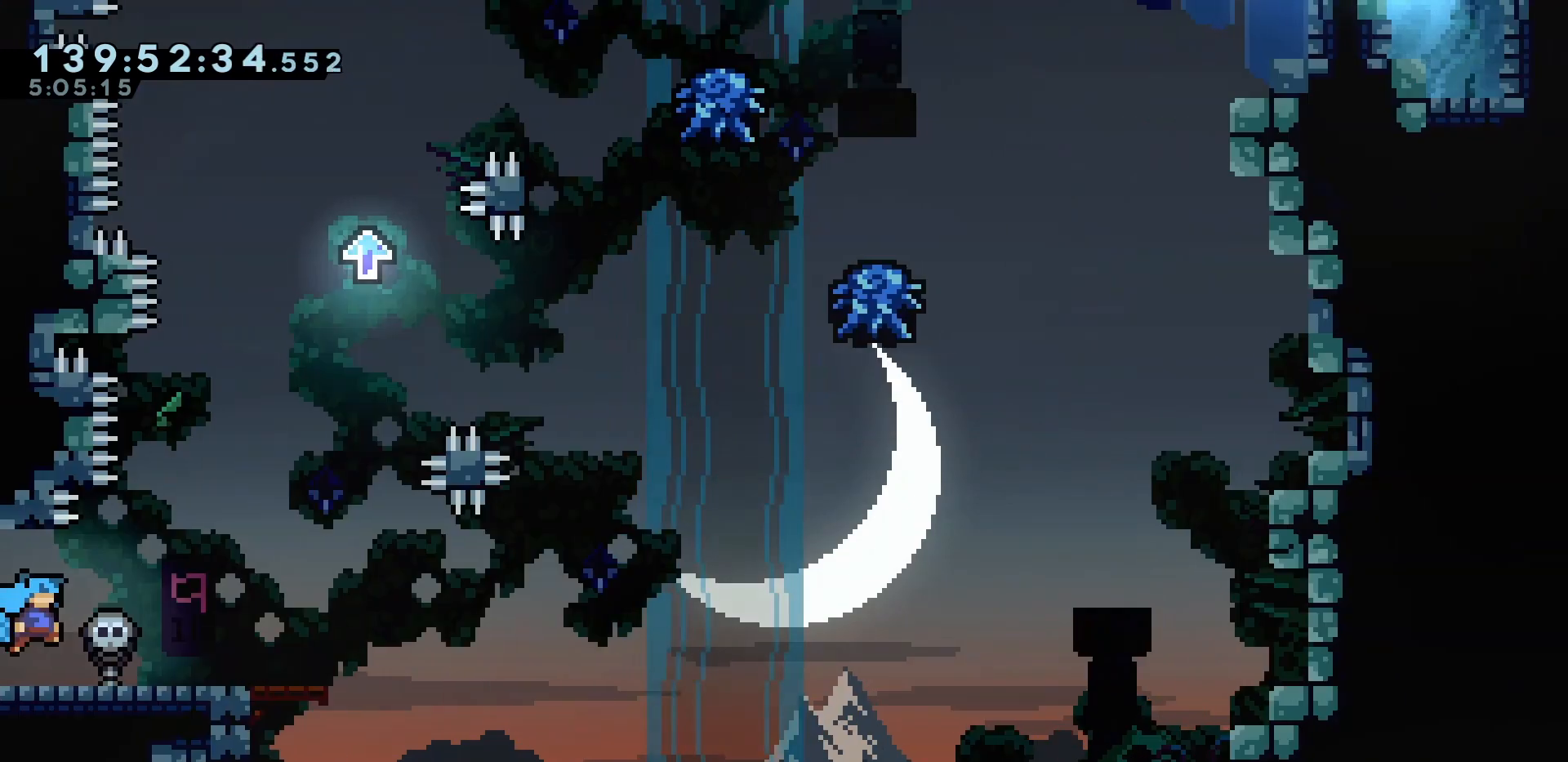
{"keys": ["dash", "down", "grab", "jump"], "events": [[417, "dash", "down"], [417, "down", "down"], [417, "right", "up"]]}
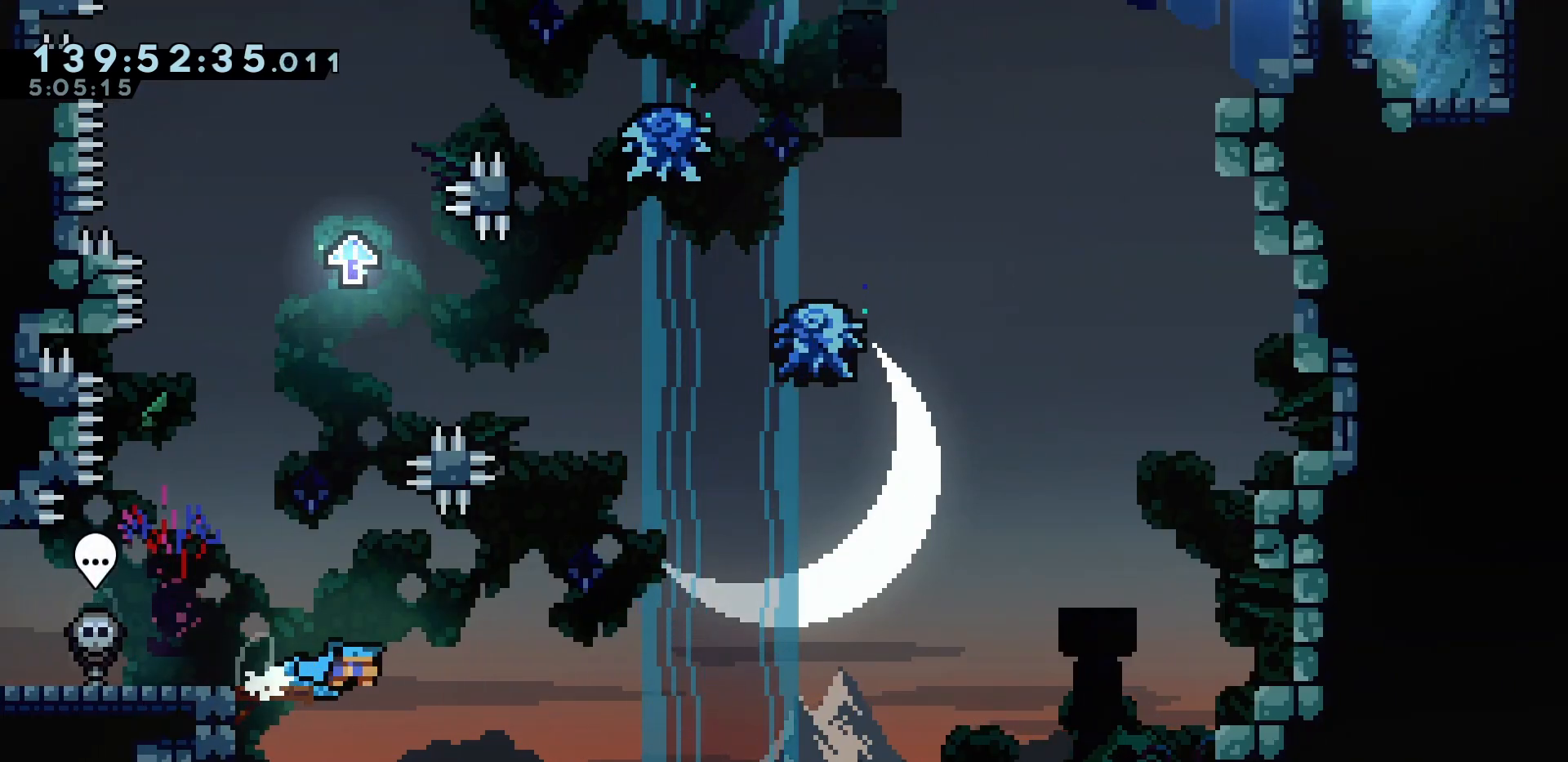
{"keys": ["grab"], "events": [[150, "dash", "up"], [483, "down", "up"], [483, "jump", "up"]]}